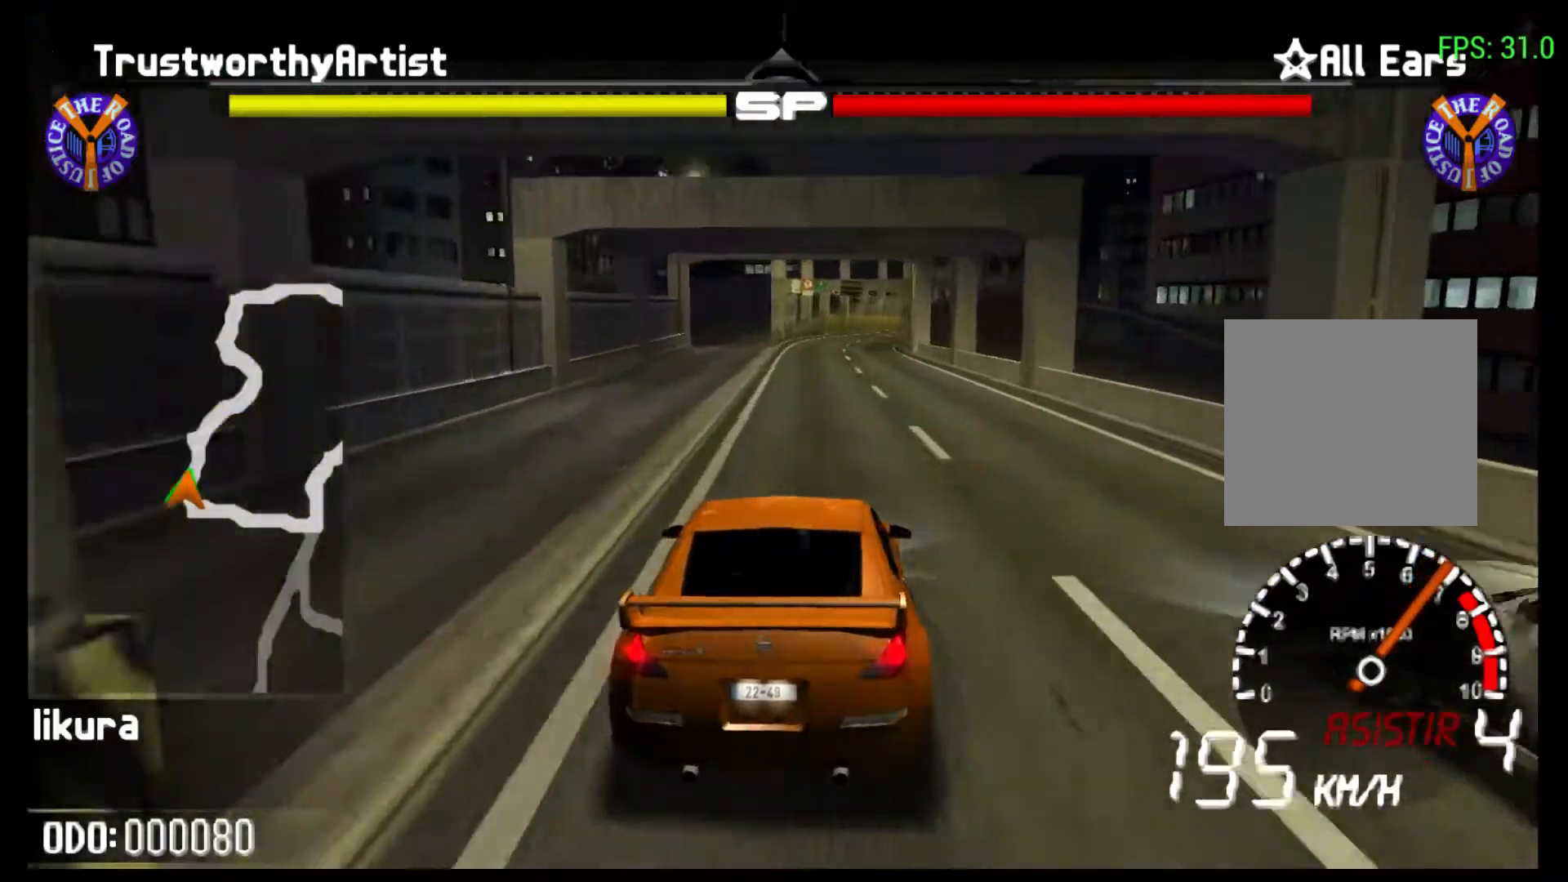
Gameplay with a controller (Xbox layout); each line is a JSON object with the inputs held at the frame after it. "events" lists button and stick changes between this image and that frame as [ms after this image, input, new state], when the widget could be followed in between. Not read: L3 R3.
{"buttons": ["R2"], "left_stick": "right", "right_stick": "center", "events": []}
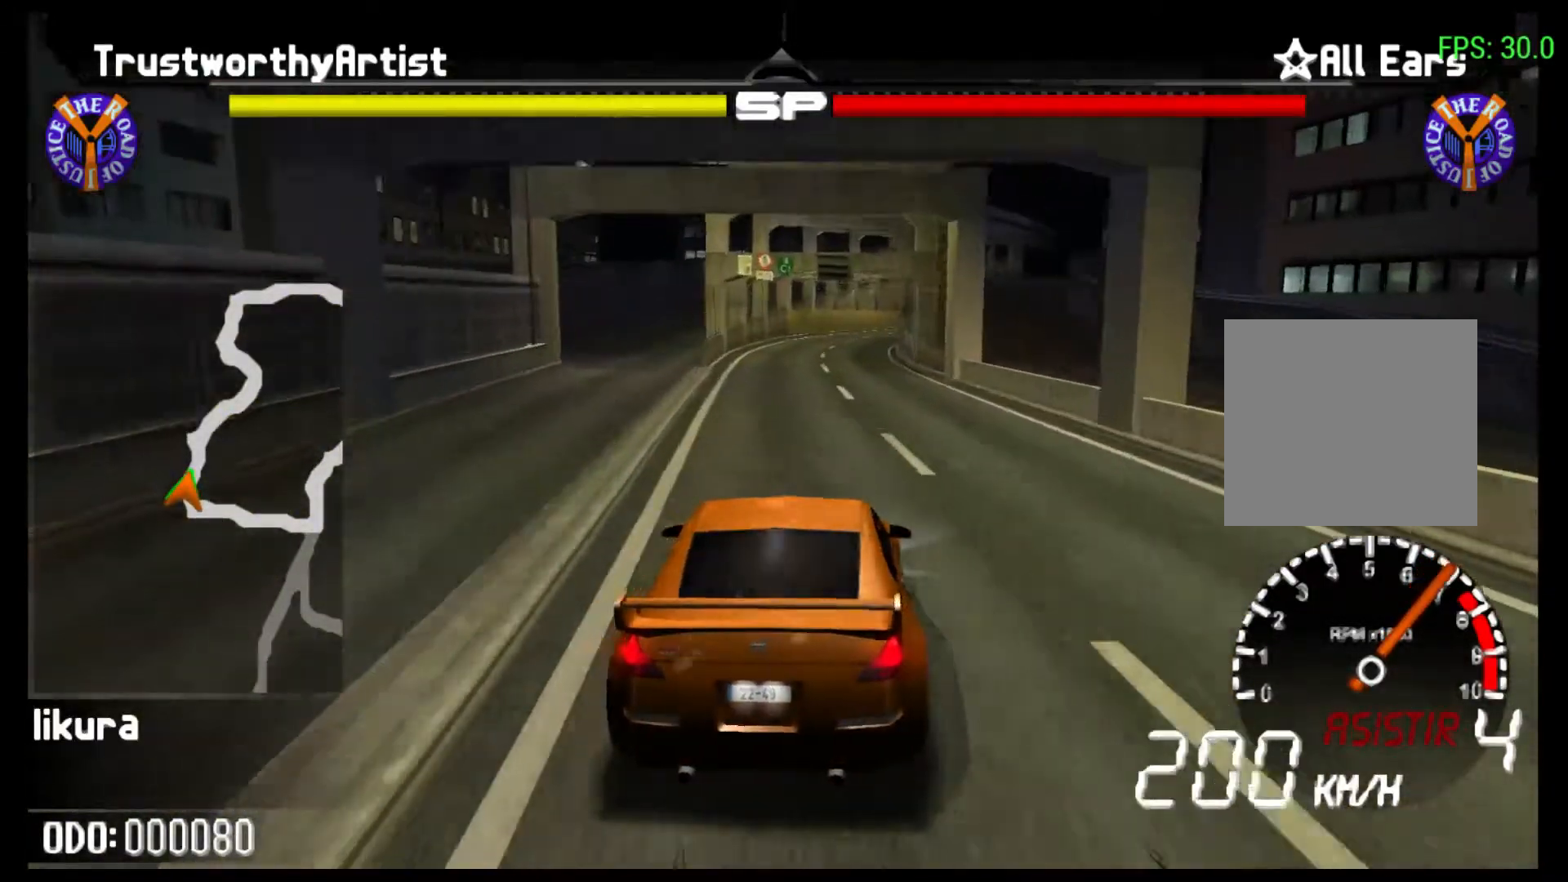
{"buttons": ["R2"], "left_stick": "right", "right_stick": "center", "events": [[233, "R2", "up"], [400, "R2", "down"]]}
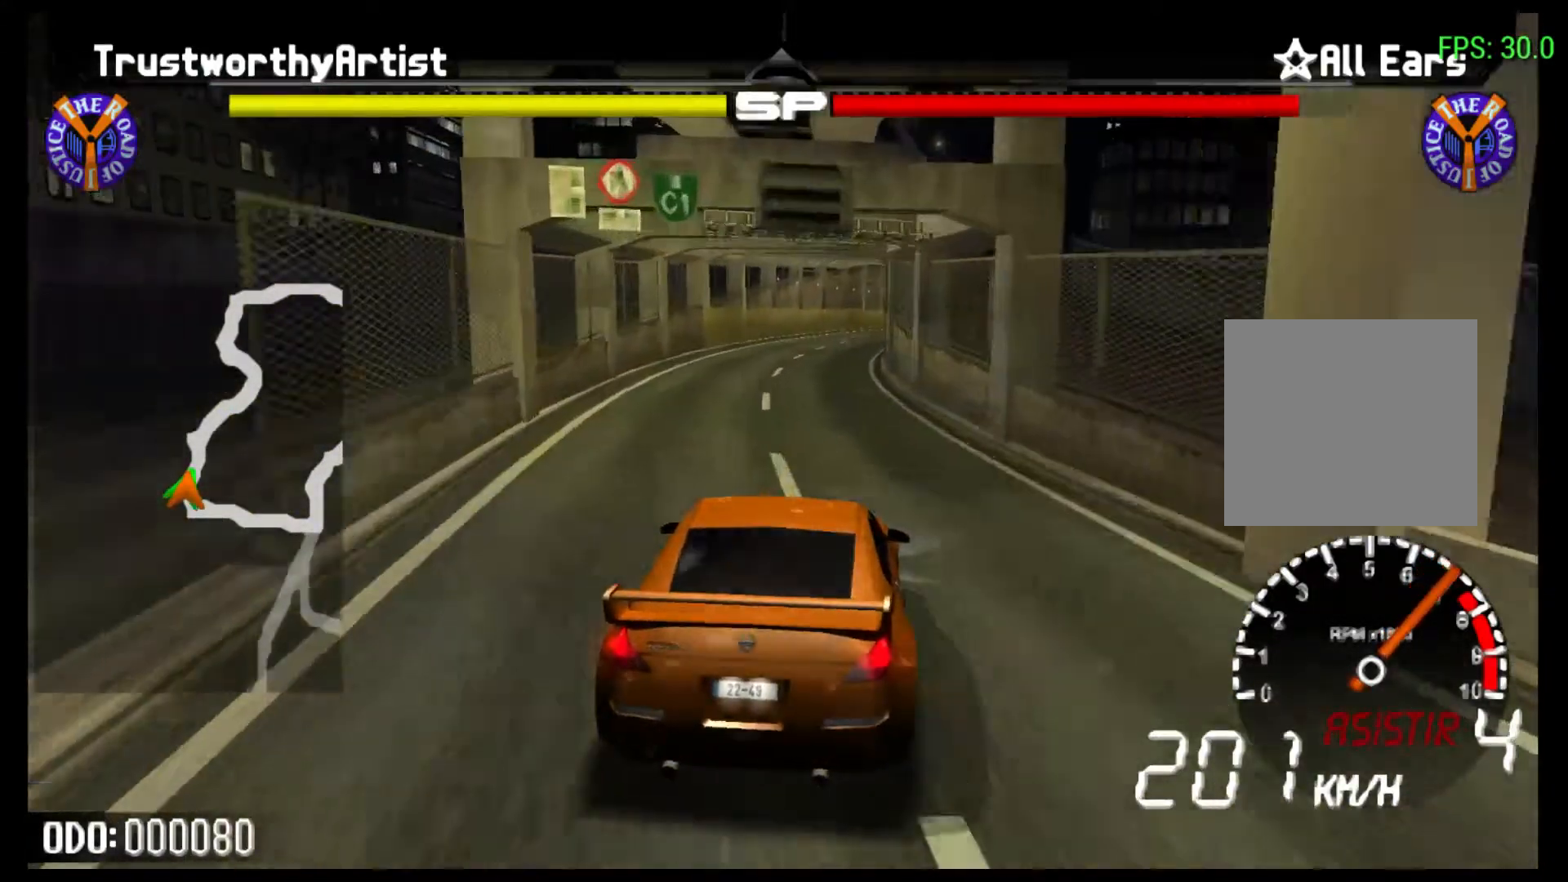
{"buttons": ["R2"], "left_stick": "right", "right_stick": "center", "events": []}
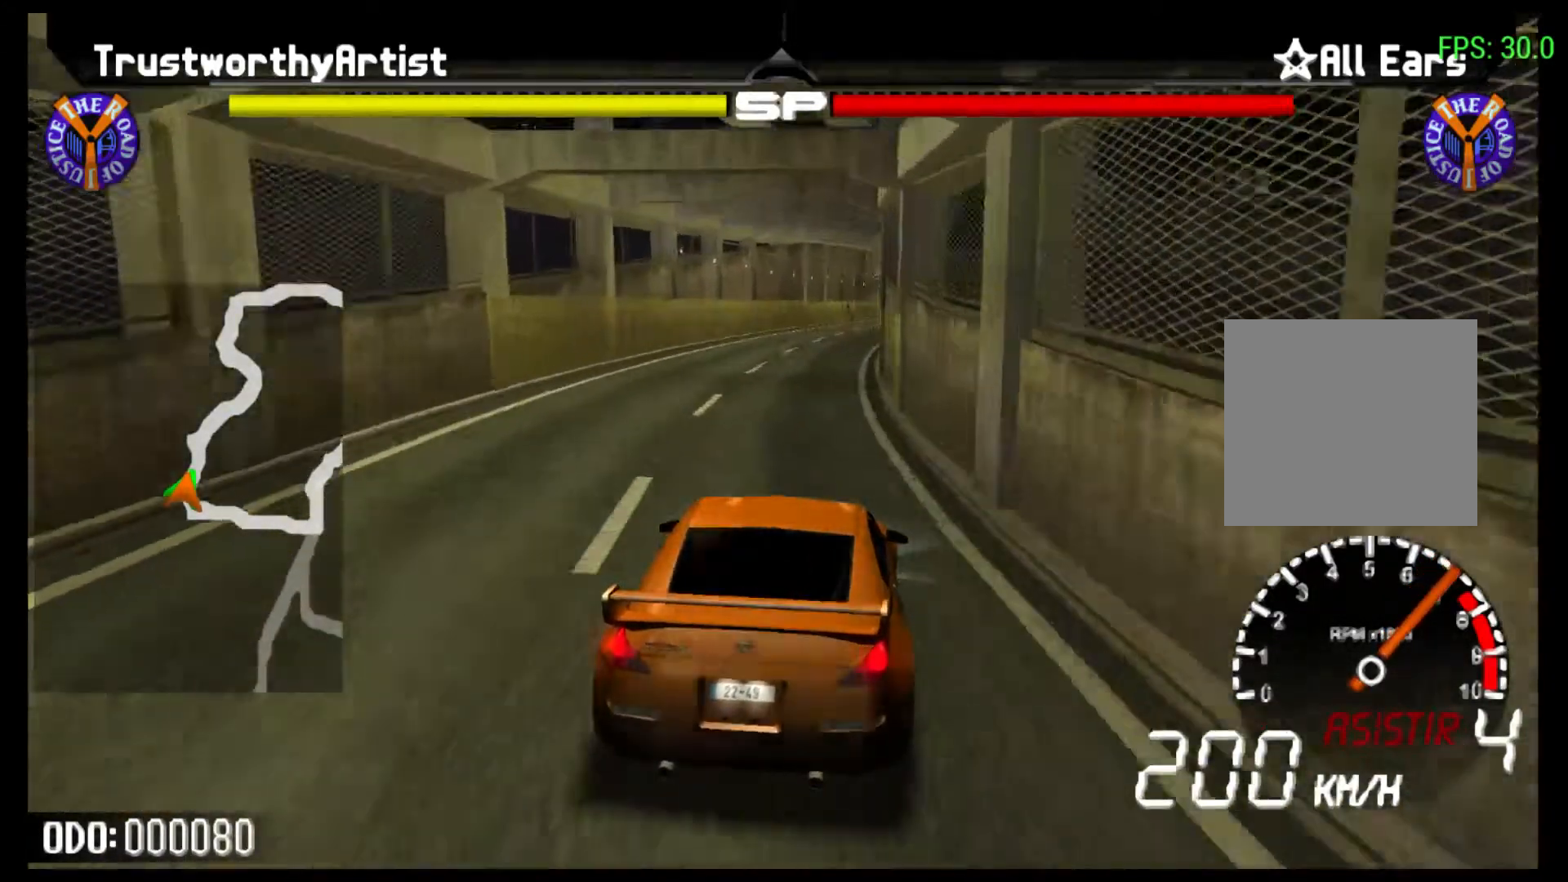
{"buttons": ["R2"], "left_stick": "right", "right_stick": "center", "events": []}
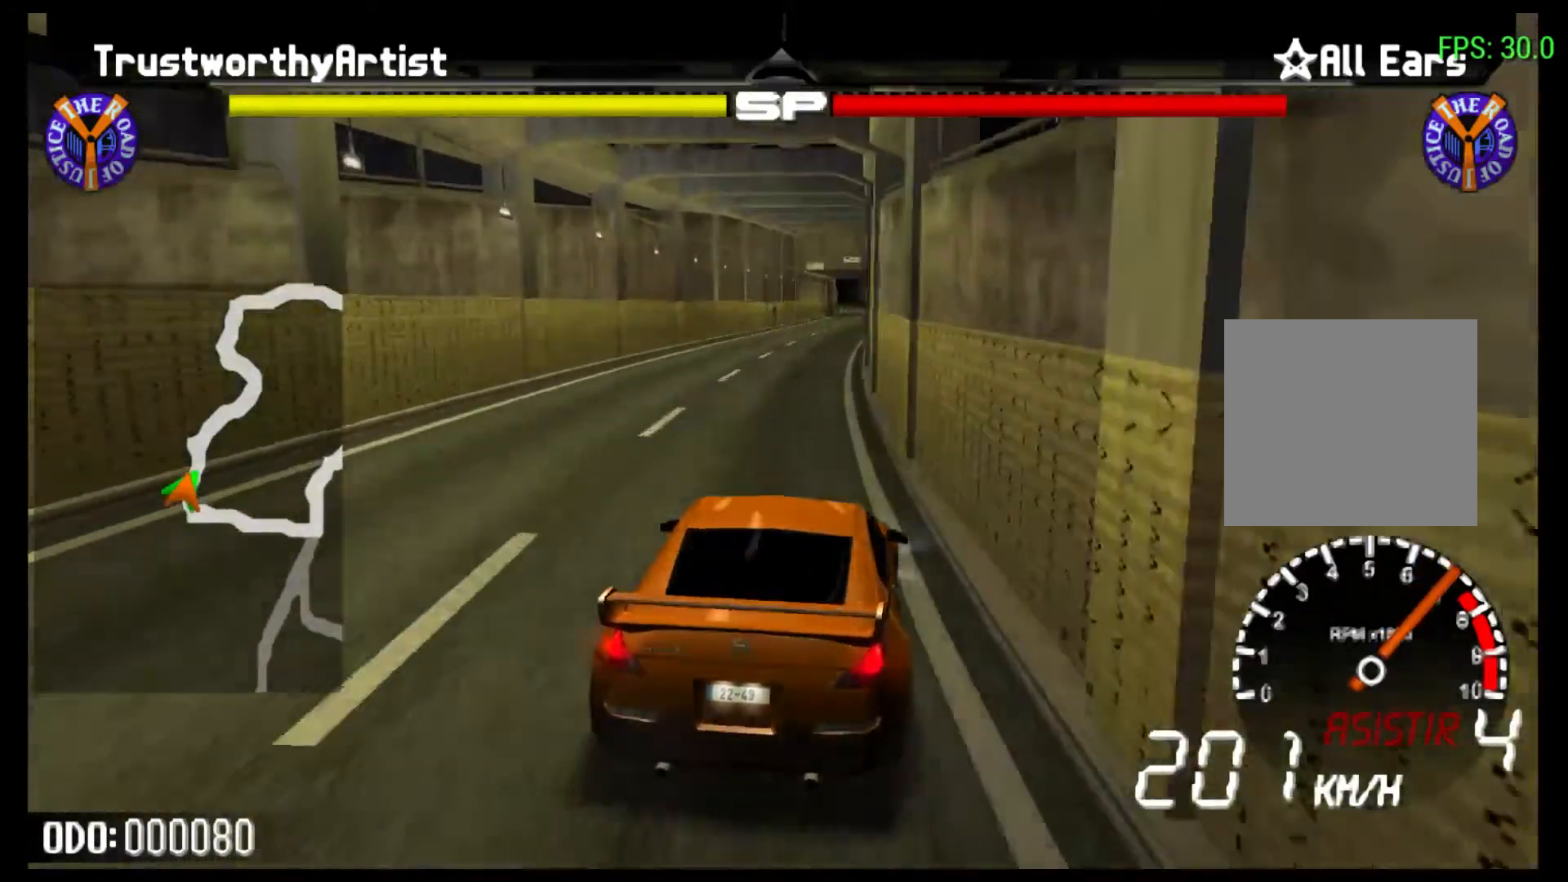
{"buttons": ["R2"], "left_stick": "center", "right_stick": "center", "events": [[100, "left_stick", "center"], [200, "left_stick", "left"], [400, "left_stick", "center"]]}
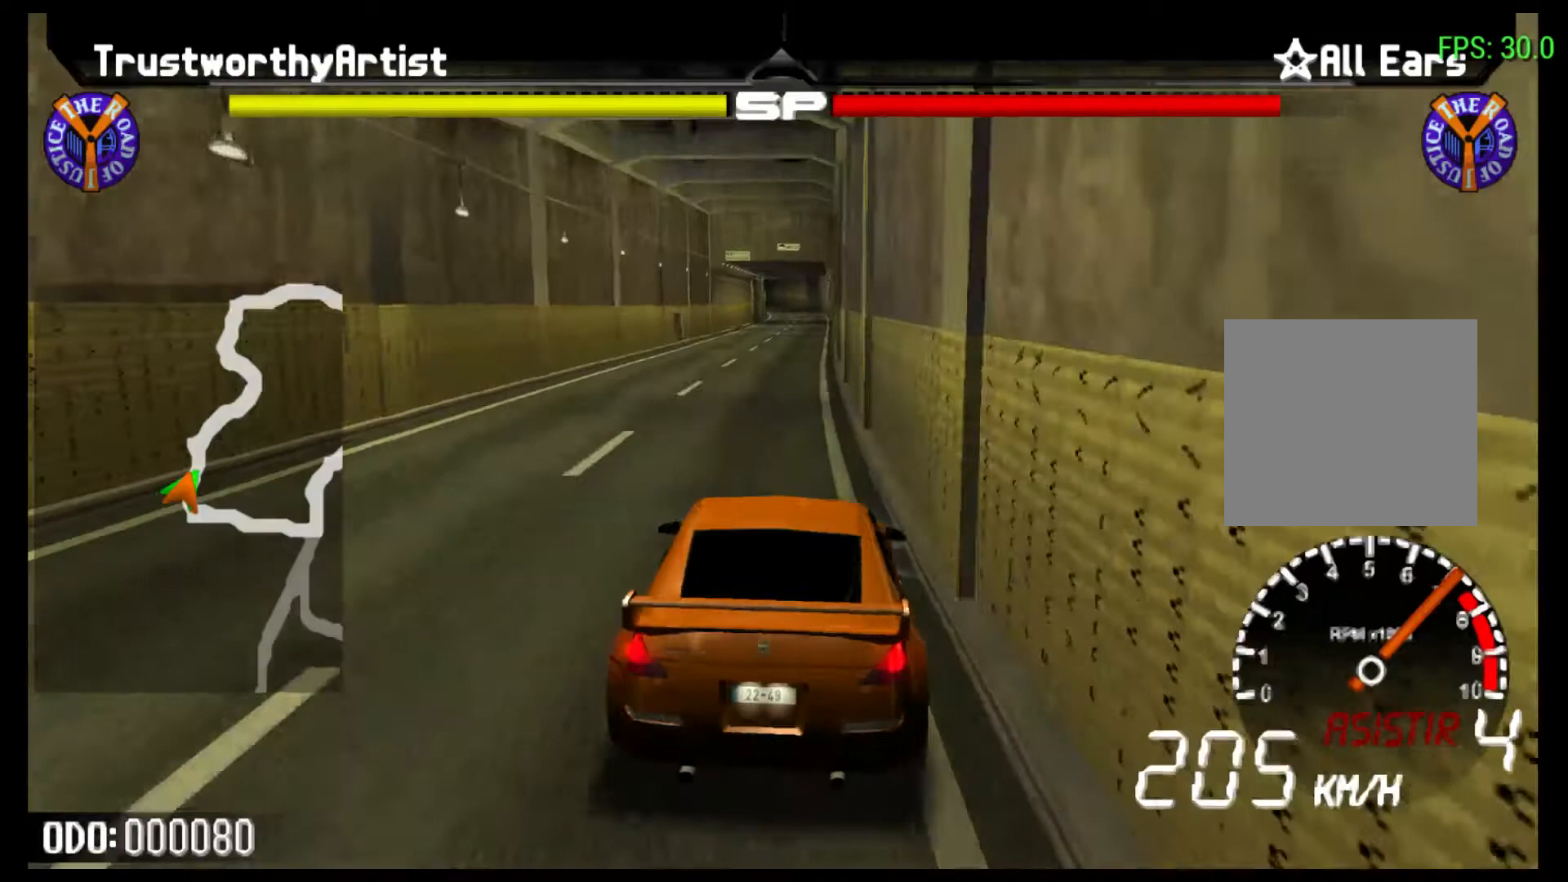
{"buttons": ["R2"], "left_stick": "right", "right_stick": "center", "events": [[333, "left_stick", "right"]]}
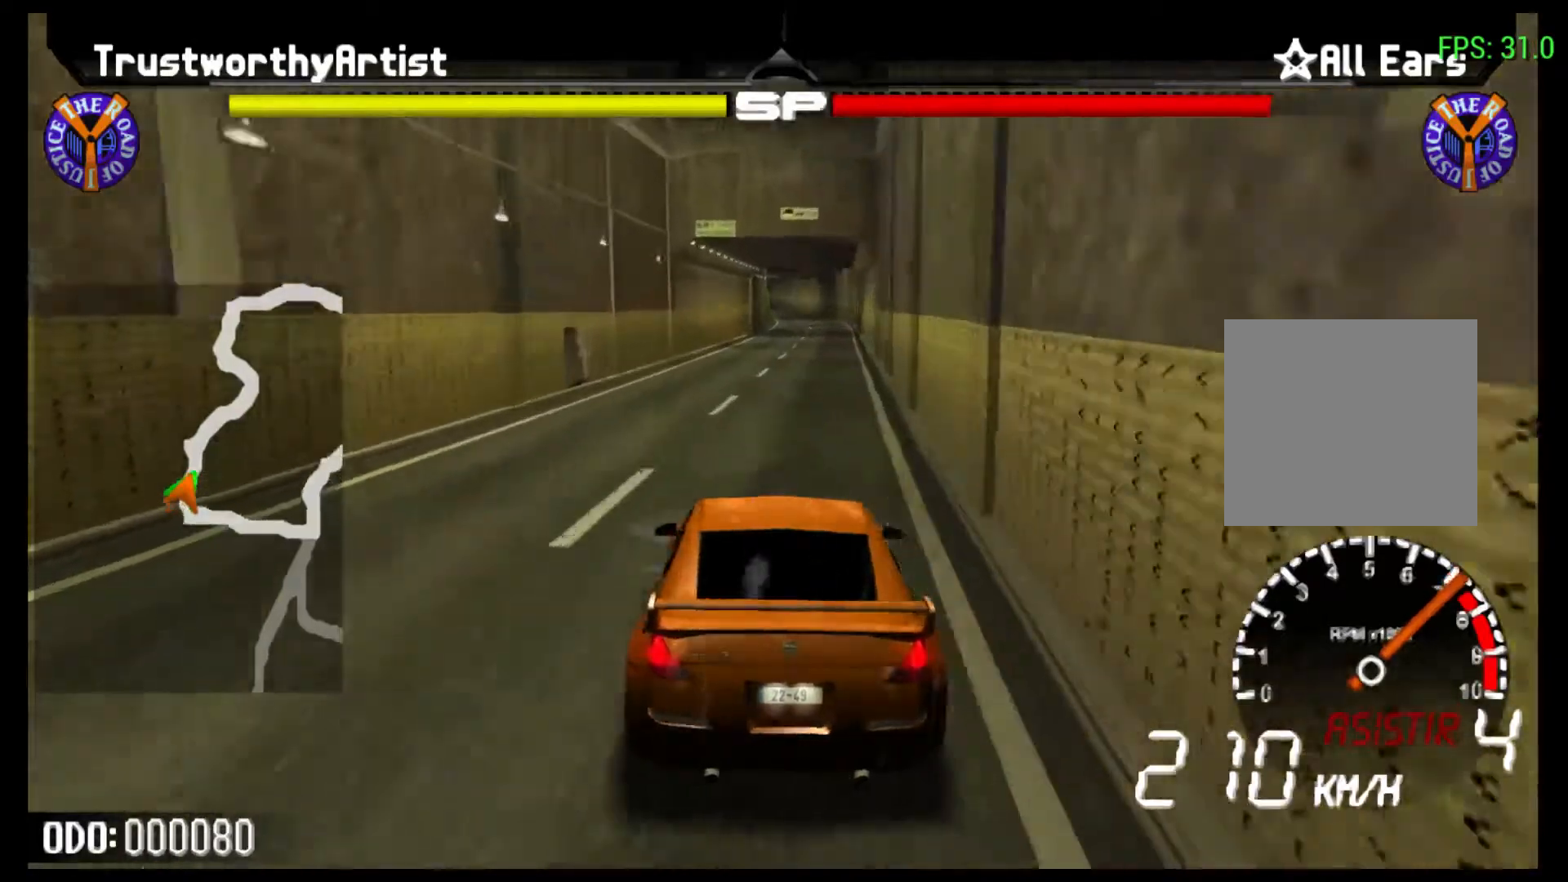
{"buttons": ["R2"], "left_stick": "center", "right_stick": "center", "events": [[100, "left_stick", "center"]]}
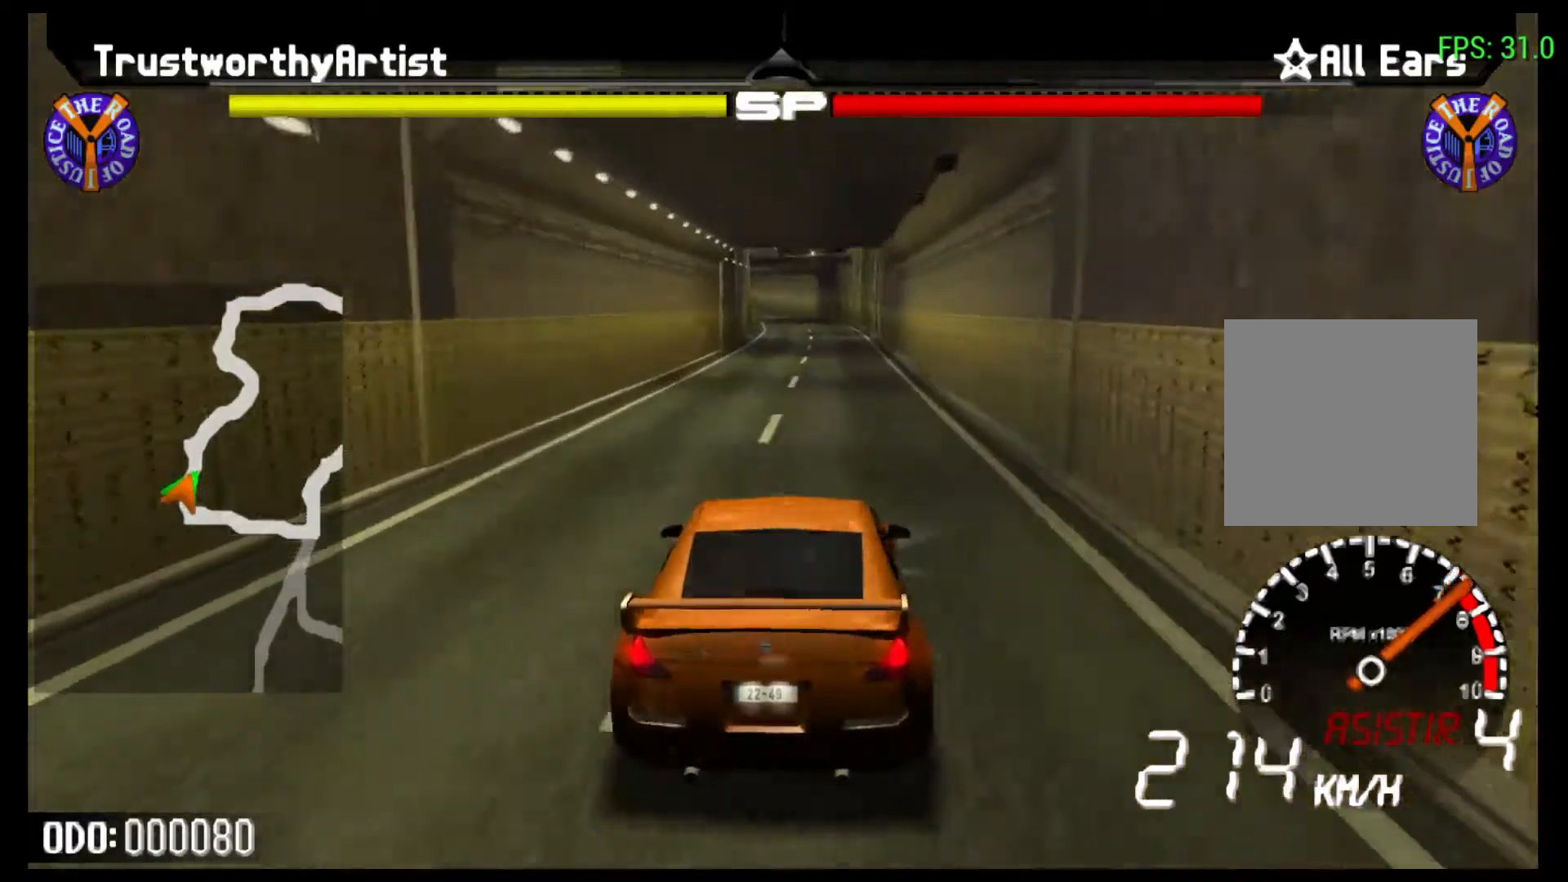
{"buttons": ["R2"], "left_stick": "left", "right_stick": "center", "events": [[67, "left_stick", "left"]]}
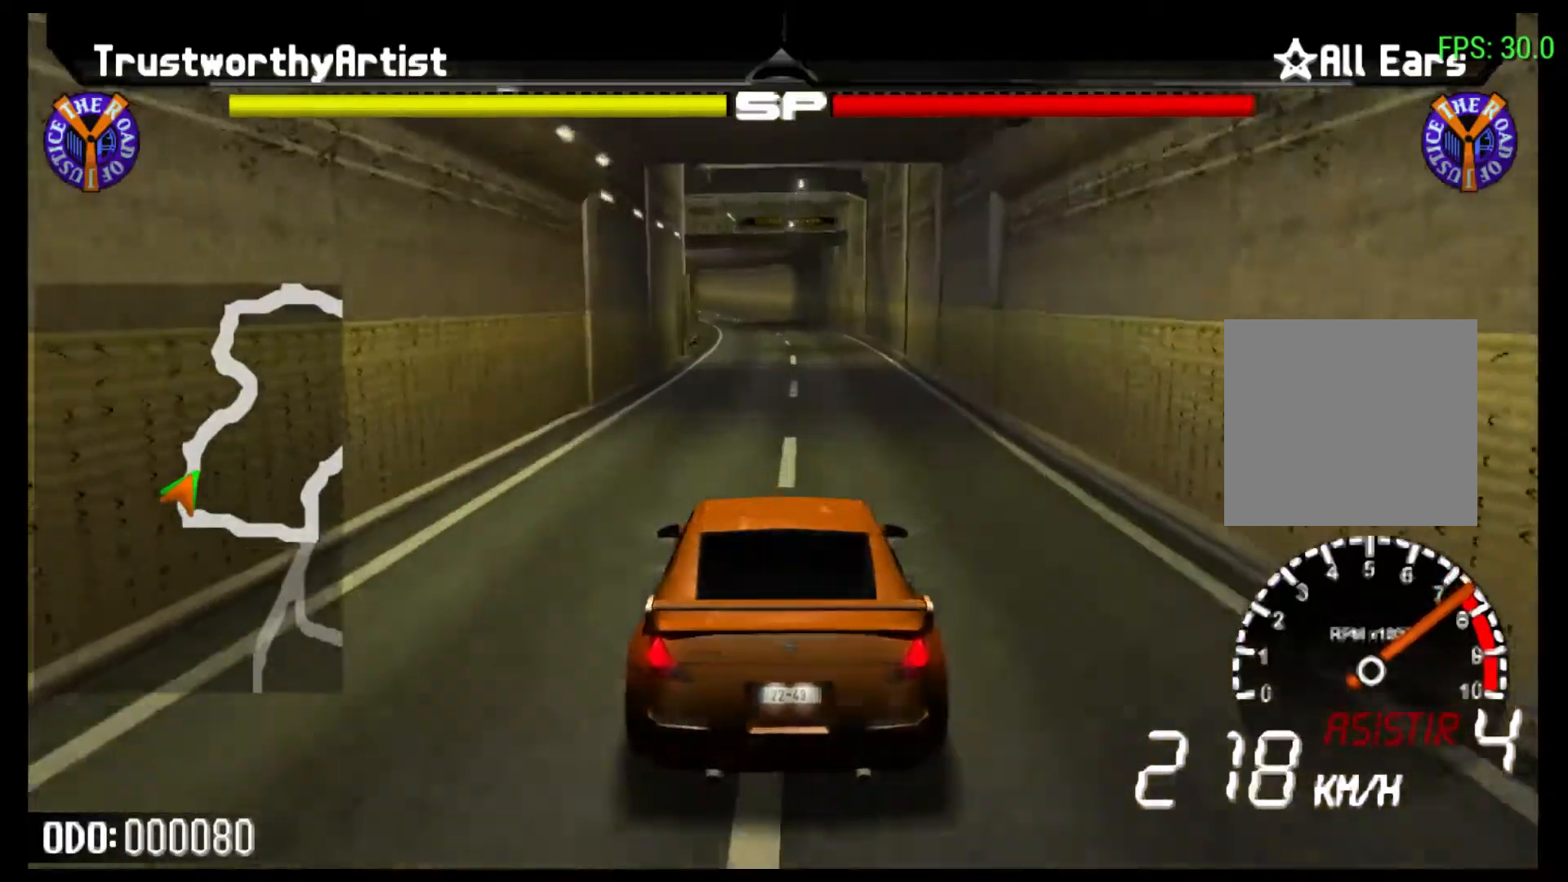
{"buttons": ["R2"], "left_stick": "left", "right_stick": "center", "events": [[67, "left_stick", "center"], [467, "left_stick", "left"]]}
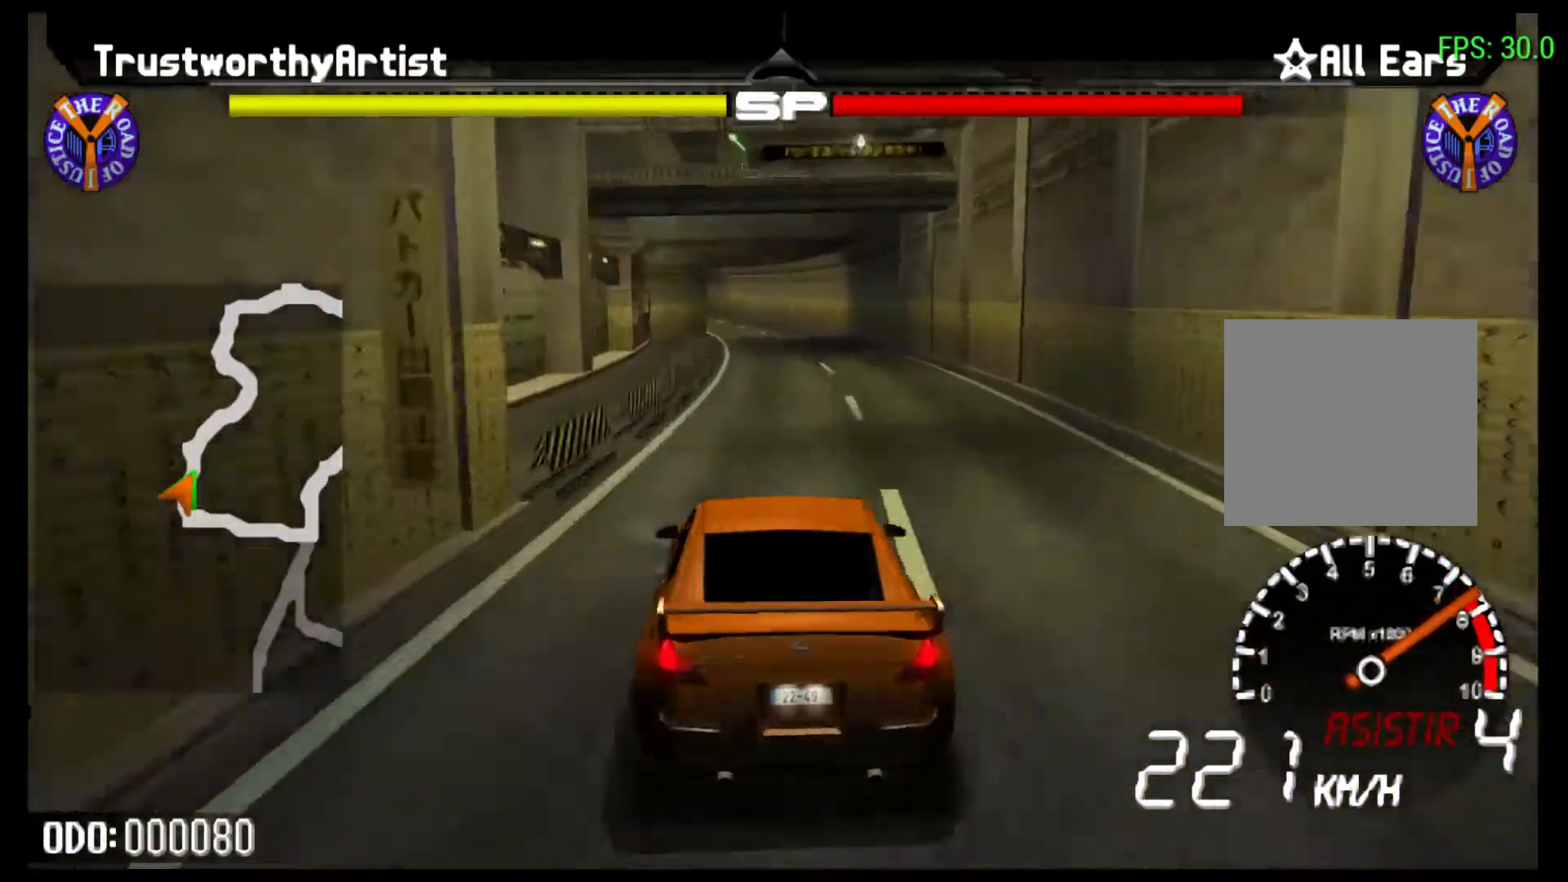
{"buttons": ["R2"], "left_stick": "left", "right_stick": "center", "events": [[167, "left_stick", "center"], [300, "left_stick", "left"]]}
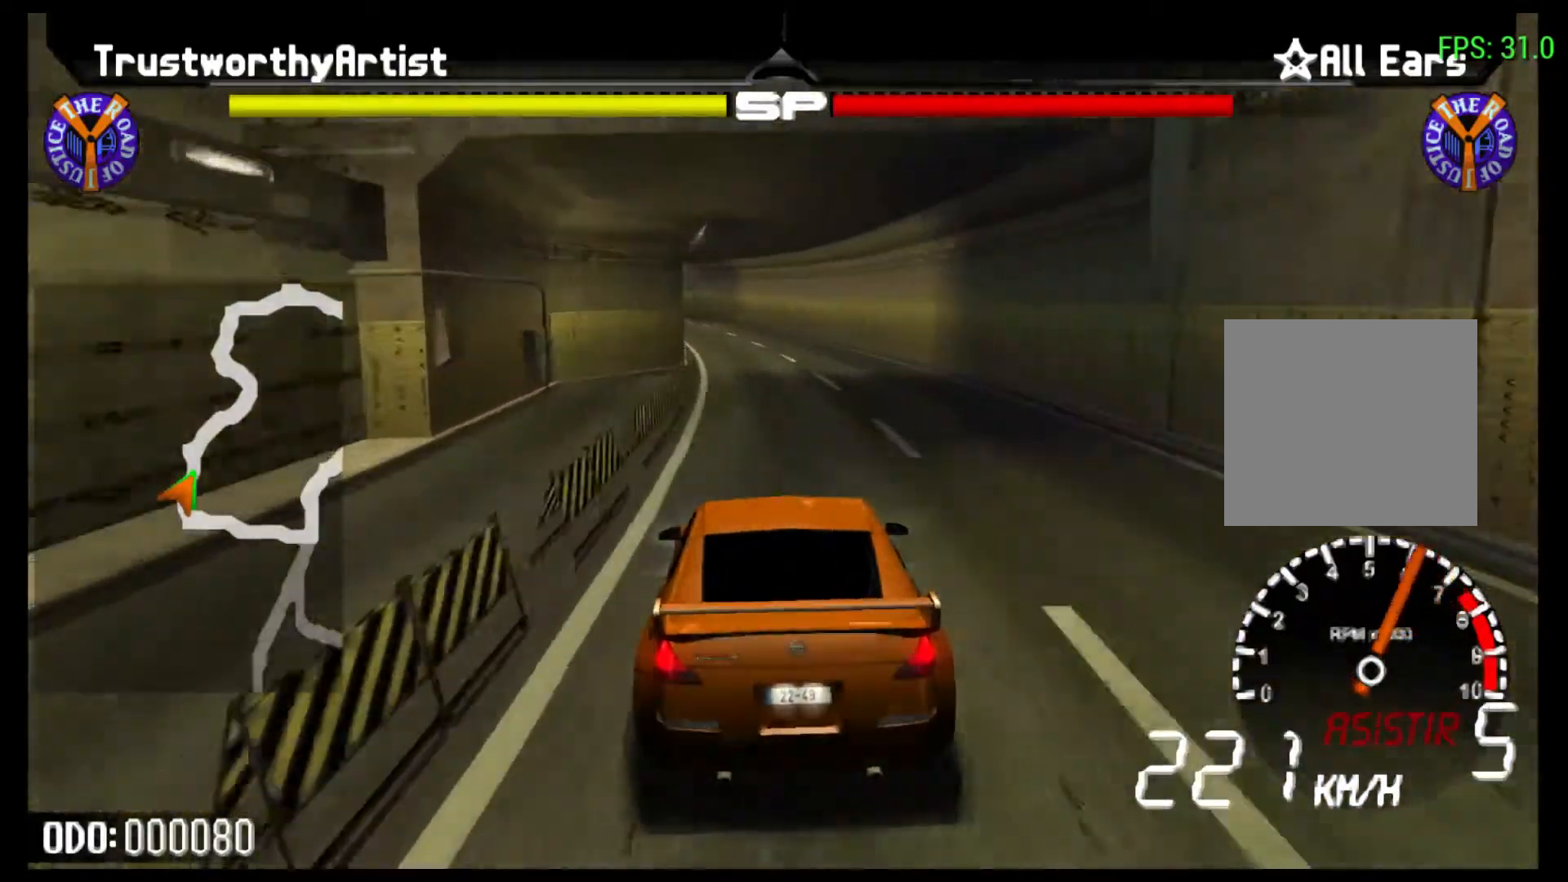
{"buttons": ["R2"], "left_stick": "left", "right_stick": "center", "events": []}
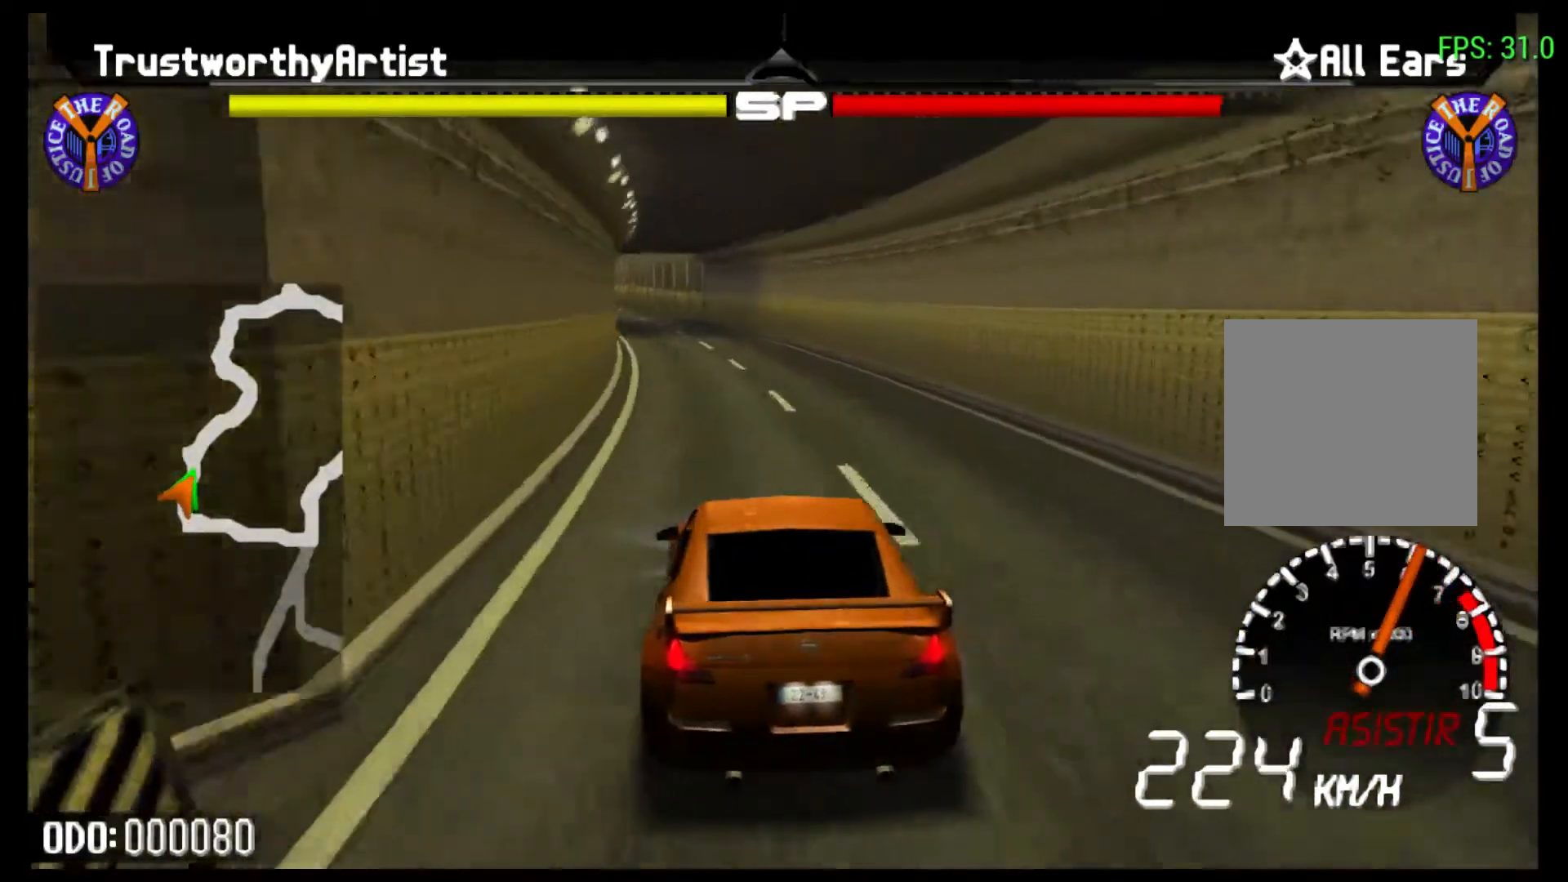
{"buttons": [], "left_stick": "left", "right_stick": "center", "events": [[133, "R2", "up"]]}
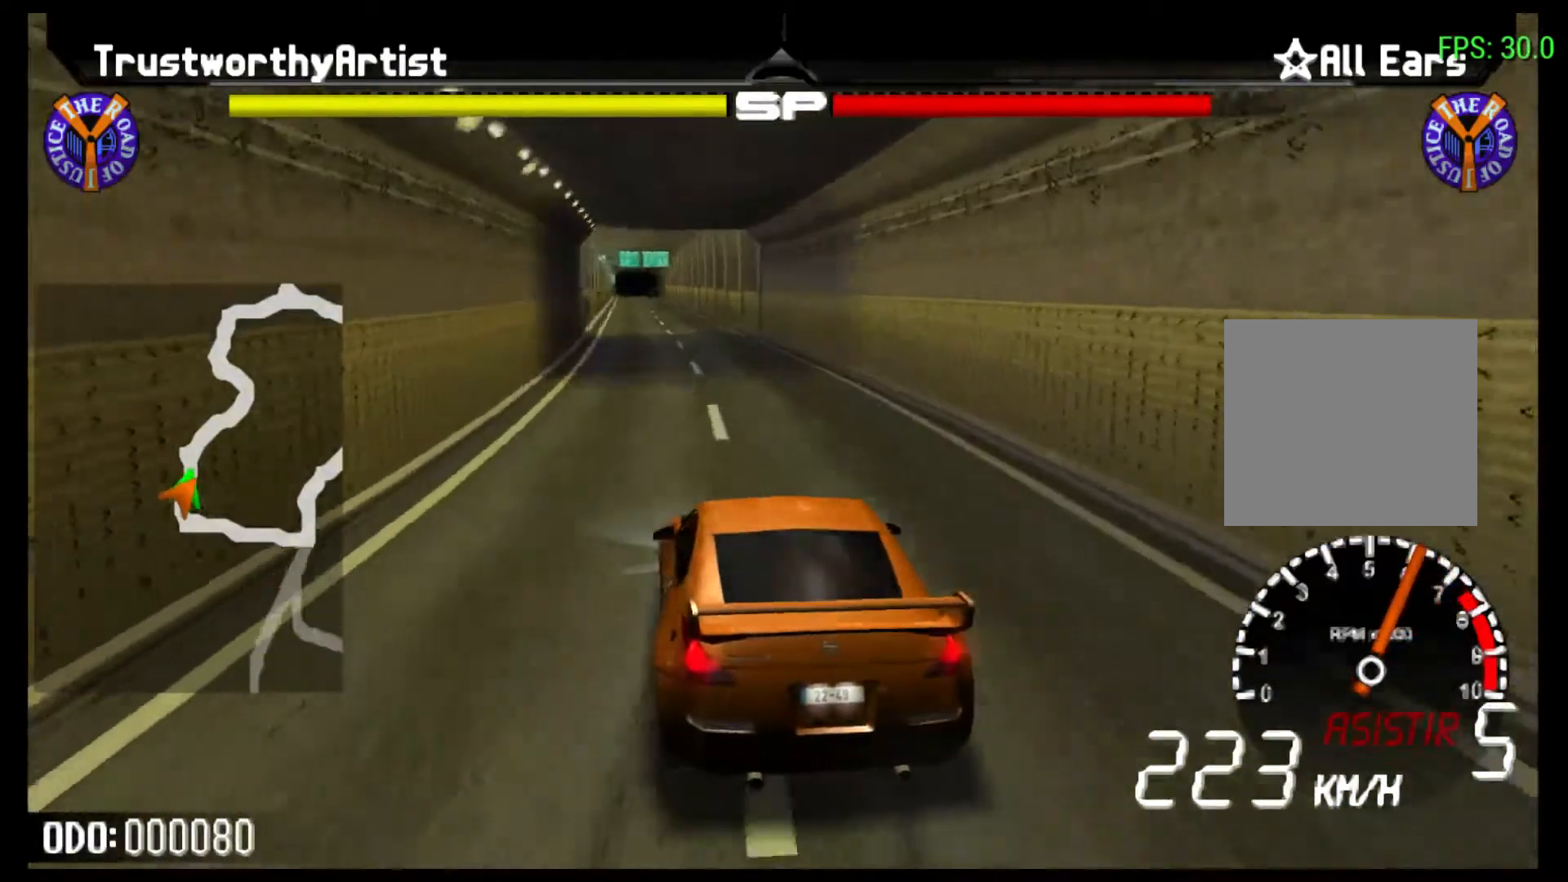
{"buttons": ["R2"], "left_stick": "left", "right_stick": "center", "events": [[33, "R2", "down"], [367, "left_stick", "center"], [500, "left_stick", "left"]]}
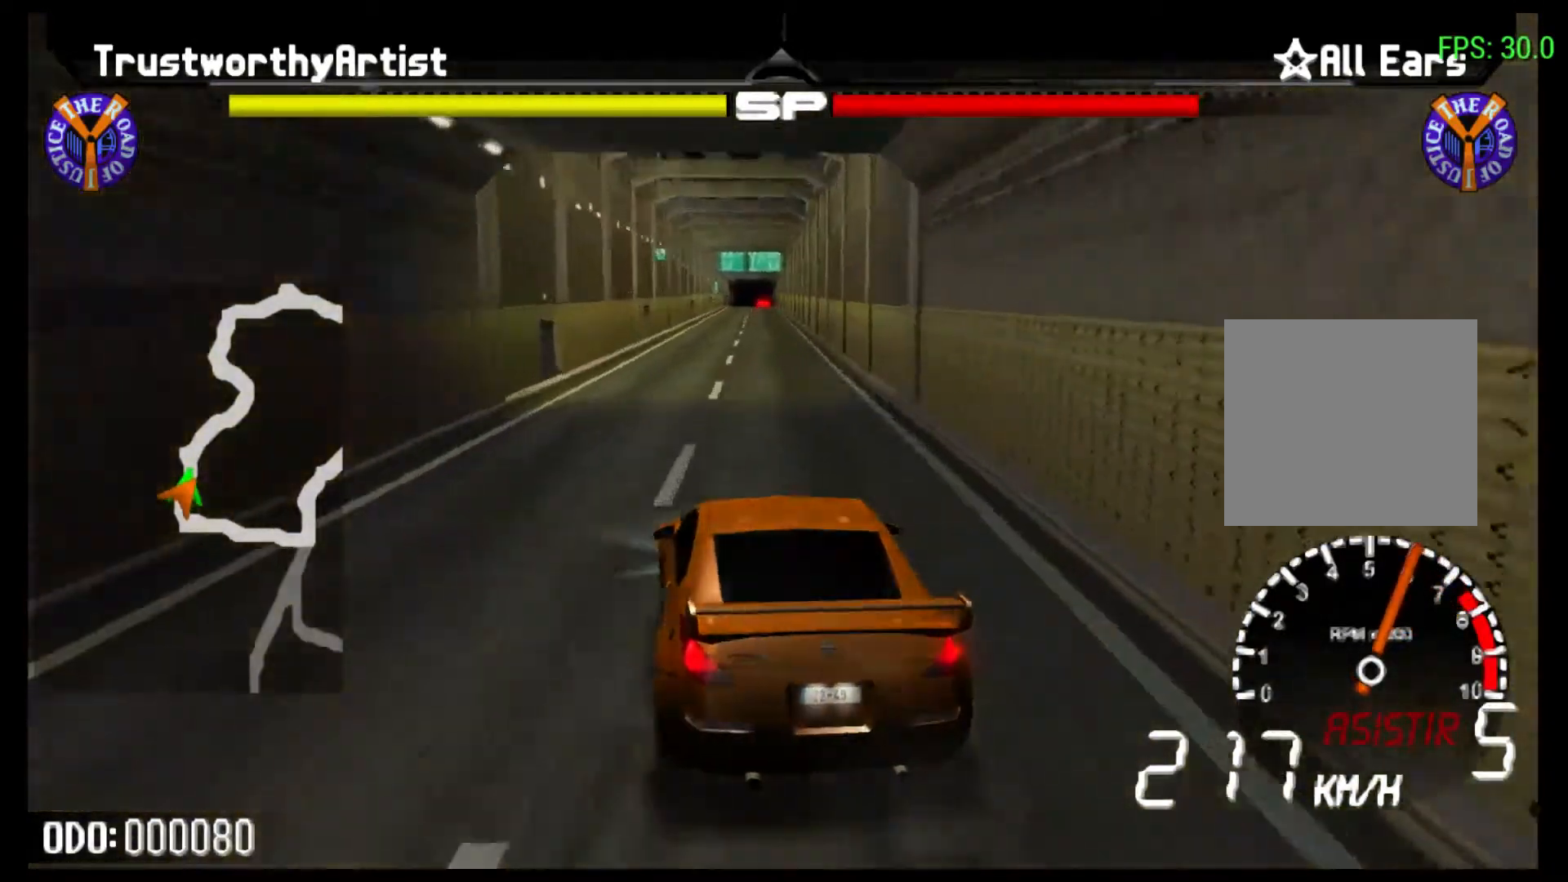
{"buttons": ["R2"], "left_stick": "center", "right_stick": "center", "events": [[133, "left_stick", "center"]]}
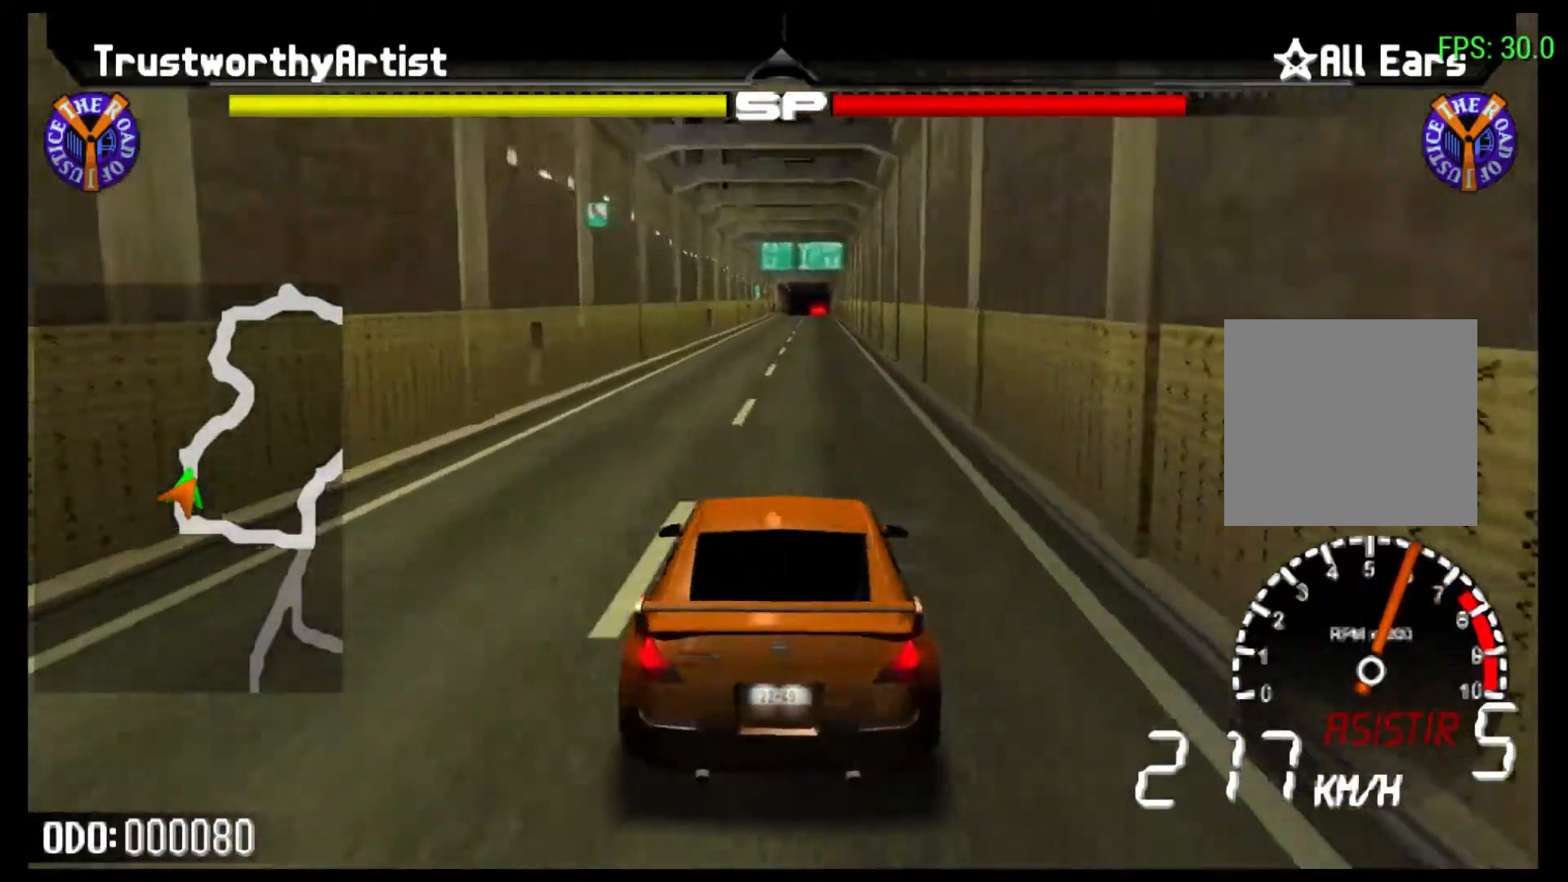
{"buttons": ["R2"], "left_stick": "center", "right_stick": "center", "events": []}
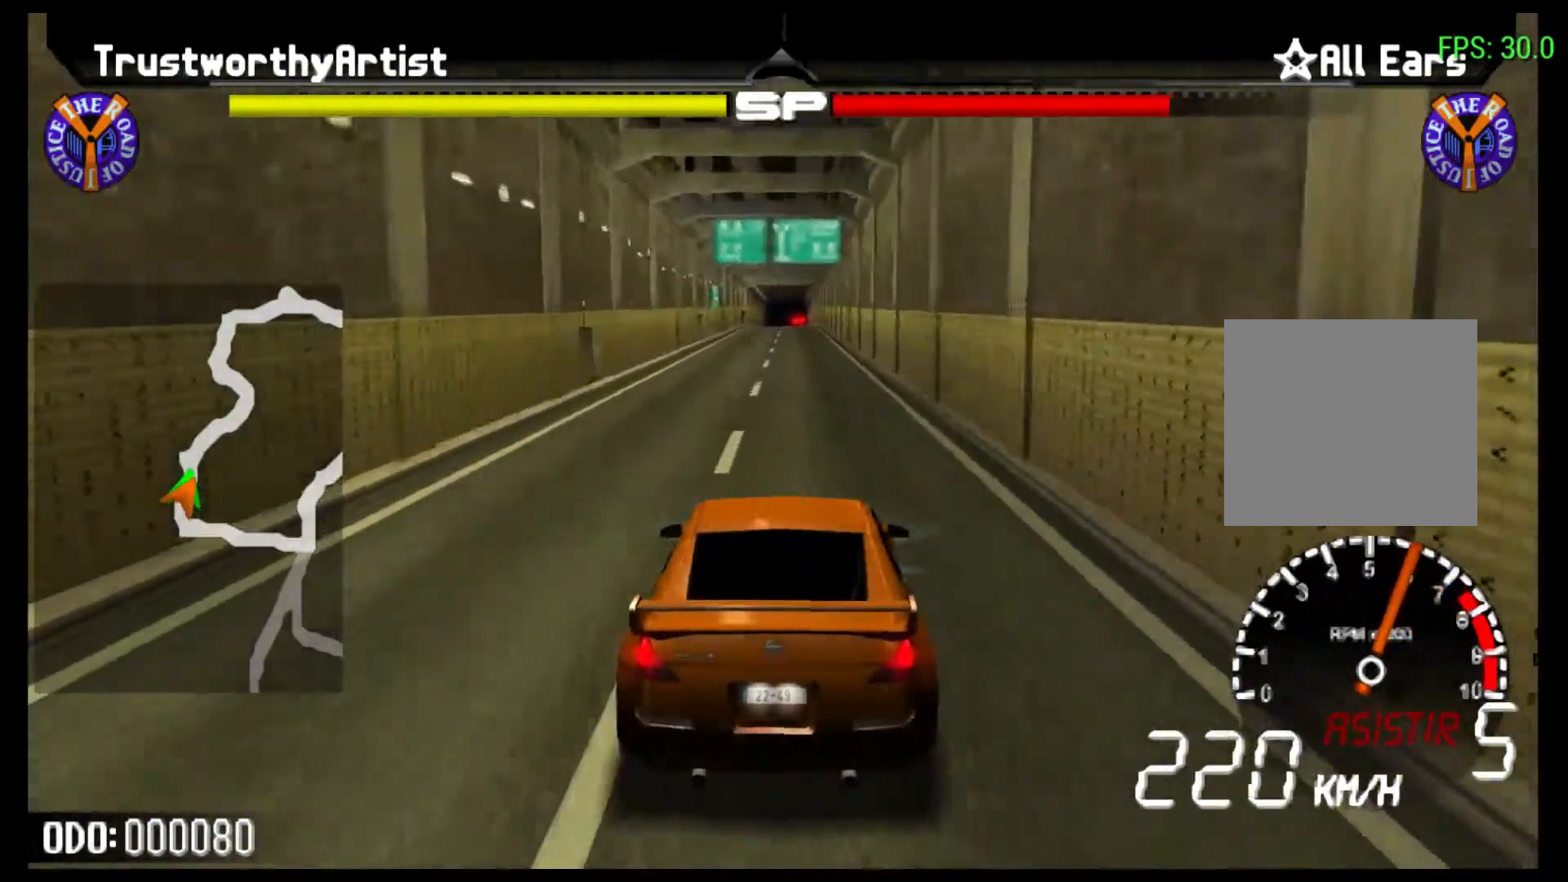
{"buttons": ["R2"], "left_stick": "left", "right_stick": "center", "events": [[500, "left_stick", "left"]]}
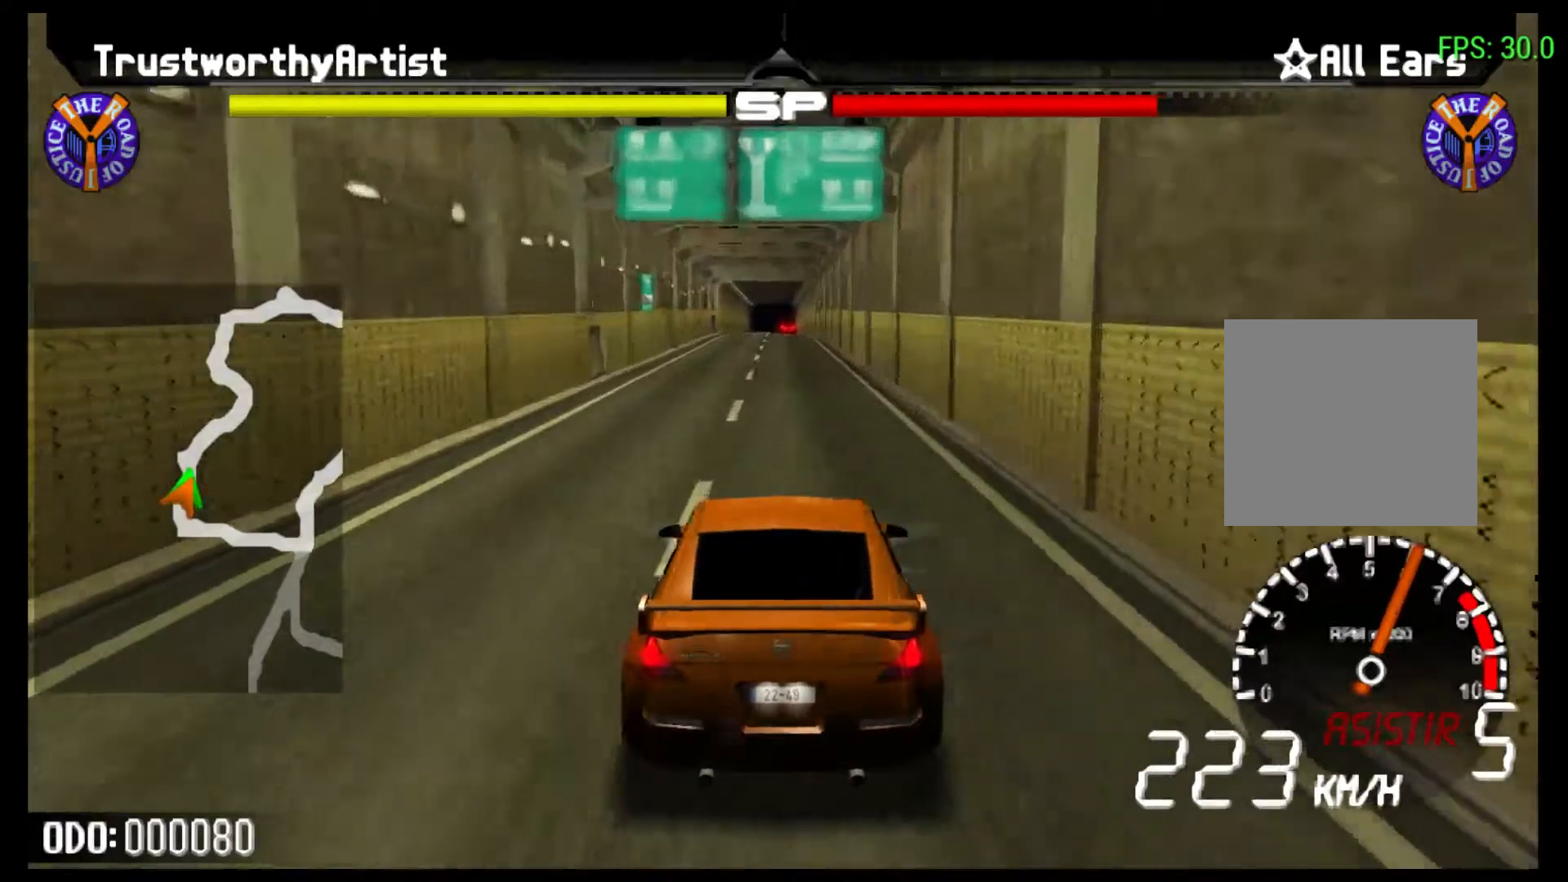
{"buttons": ["R2"], "left_stick": "center", "right_stick": "center", "events": [[233, "left_stick", "center"]]}
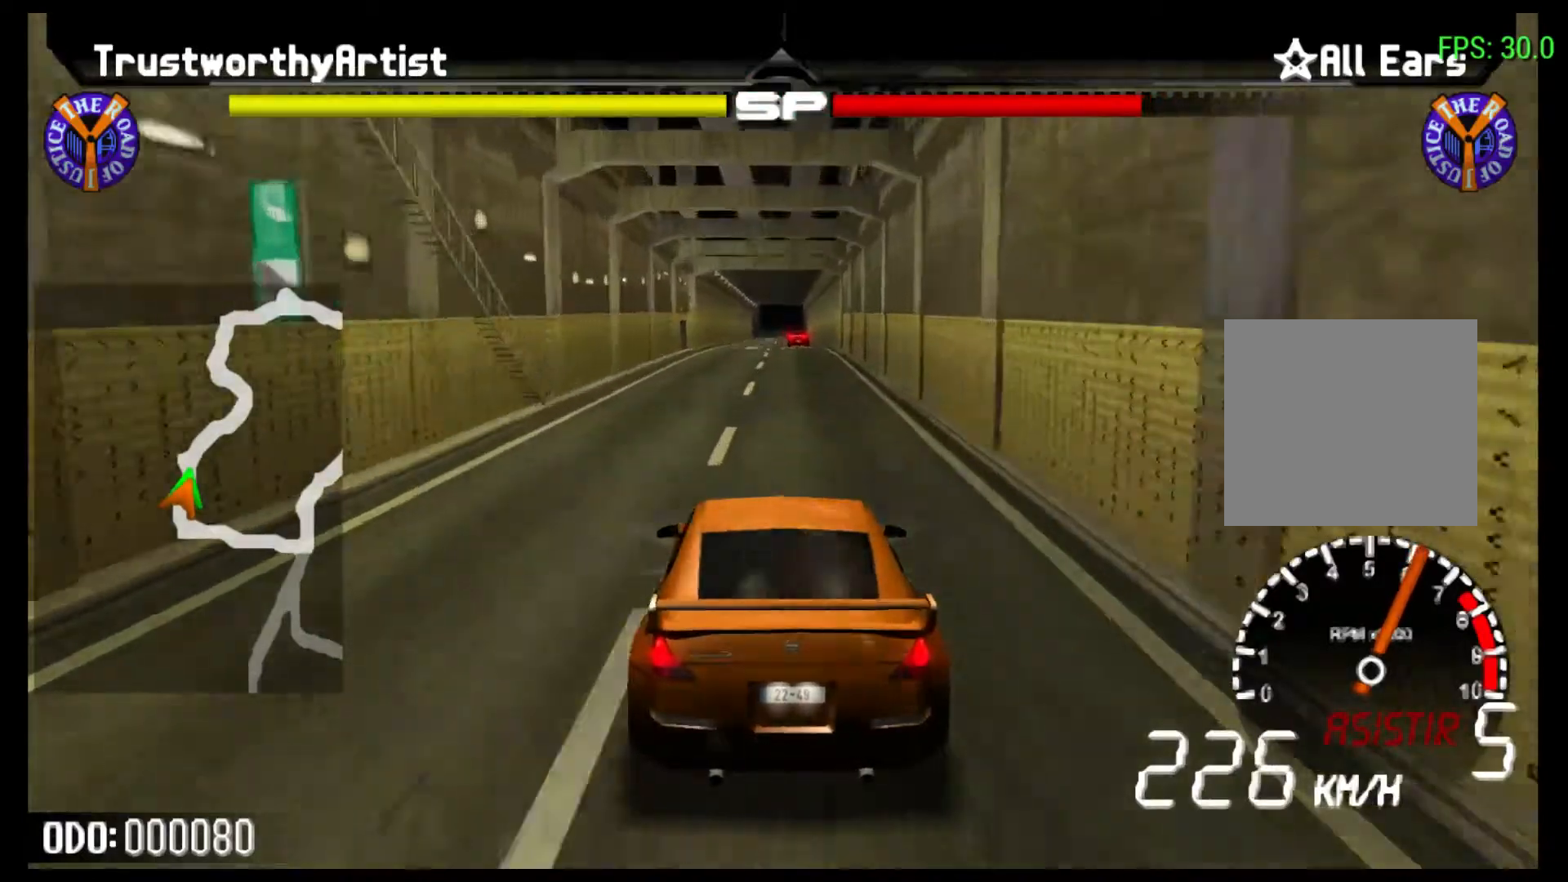
{"buttons": ["R2"], "left_stick": "center", "right_stick": "center", "events": []}
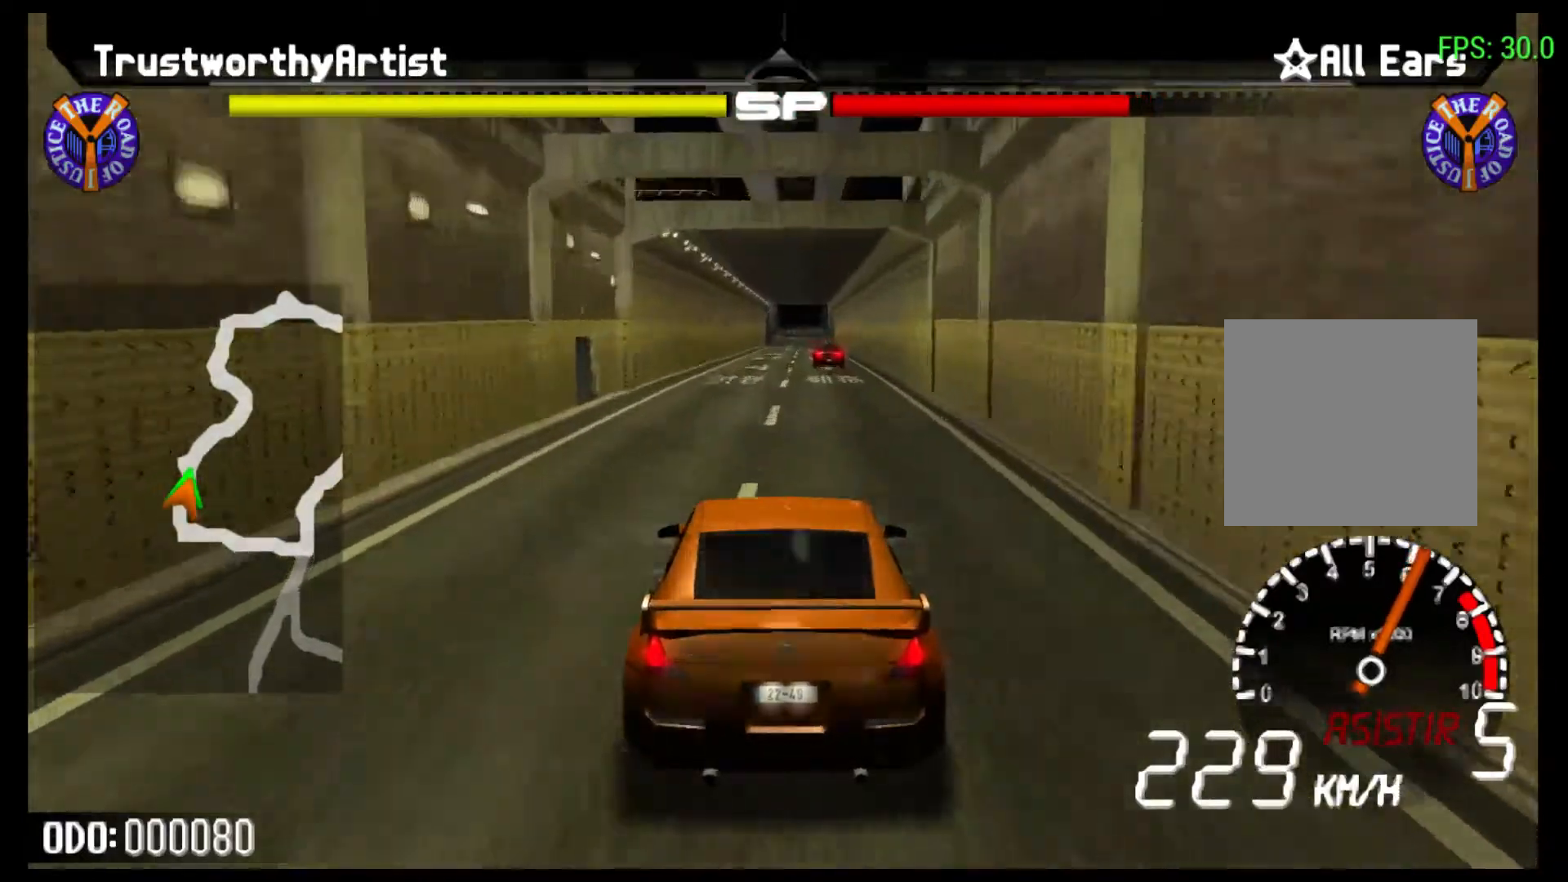
{"buttons": ["R2"], "left_stick": "center", "right_stick": "center", "events": []}
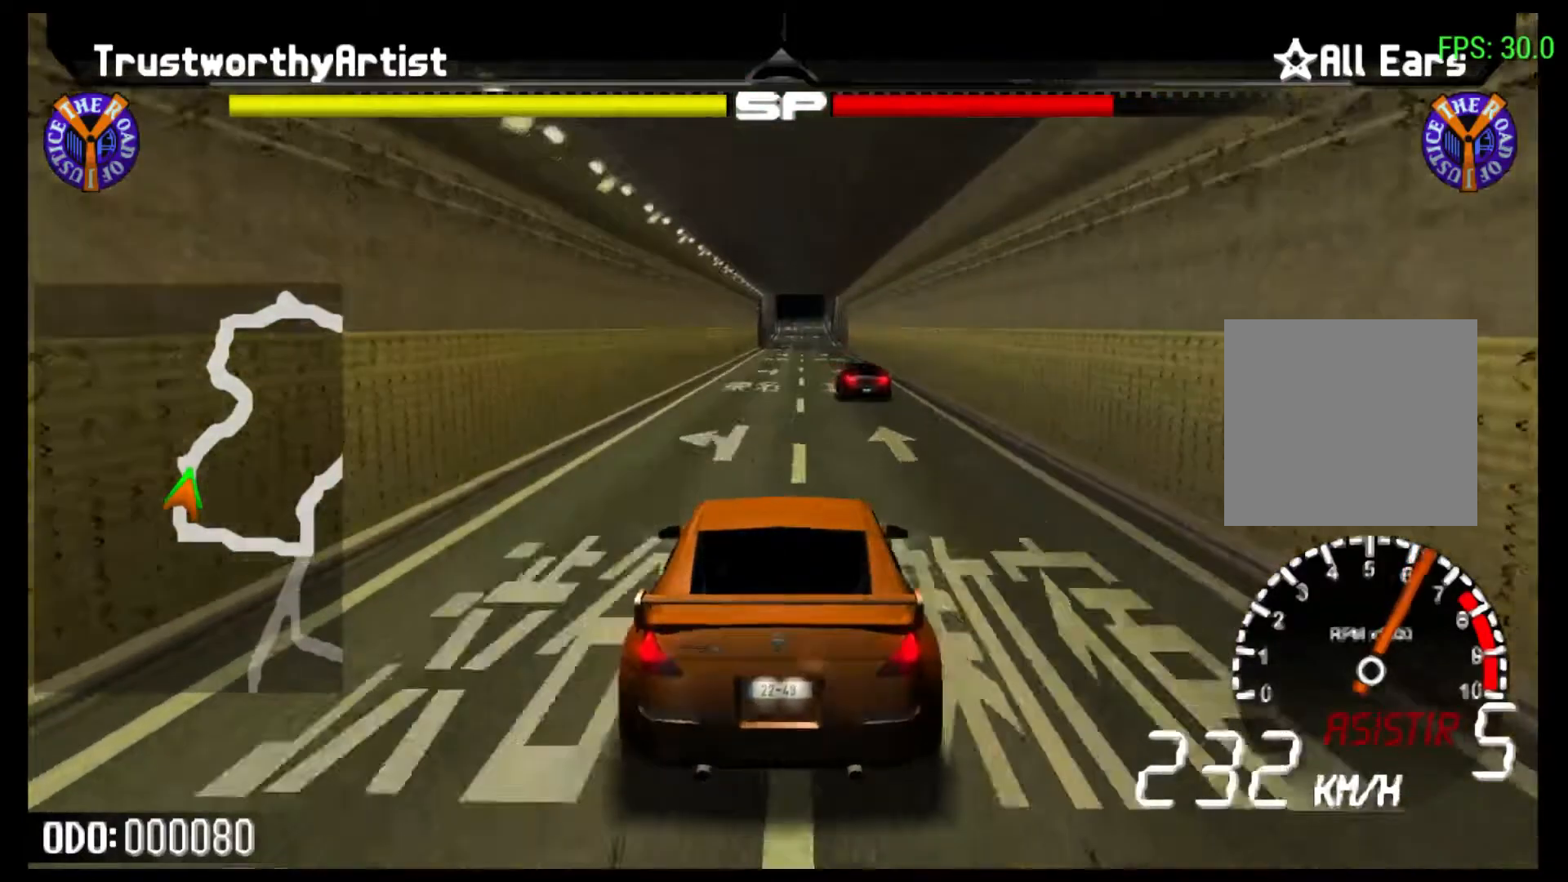
{"buttons": ["R2"], "left_stick": "center", "right_stick": "center", "events": []}
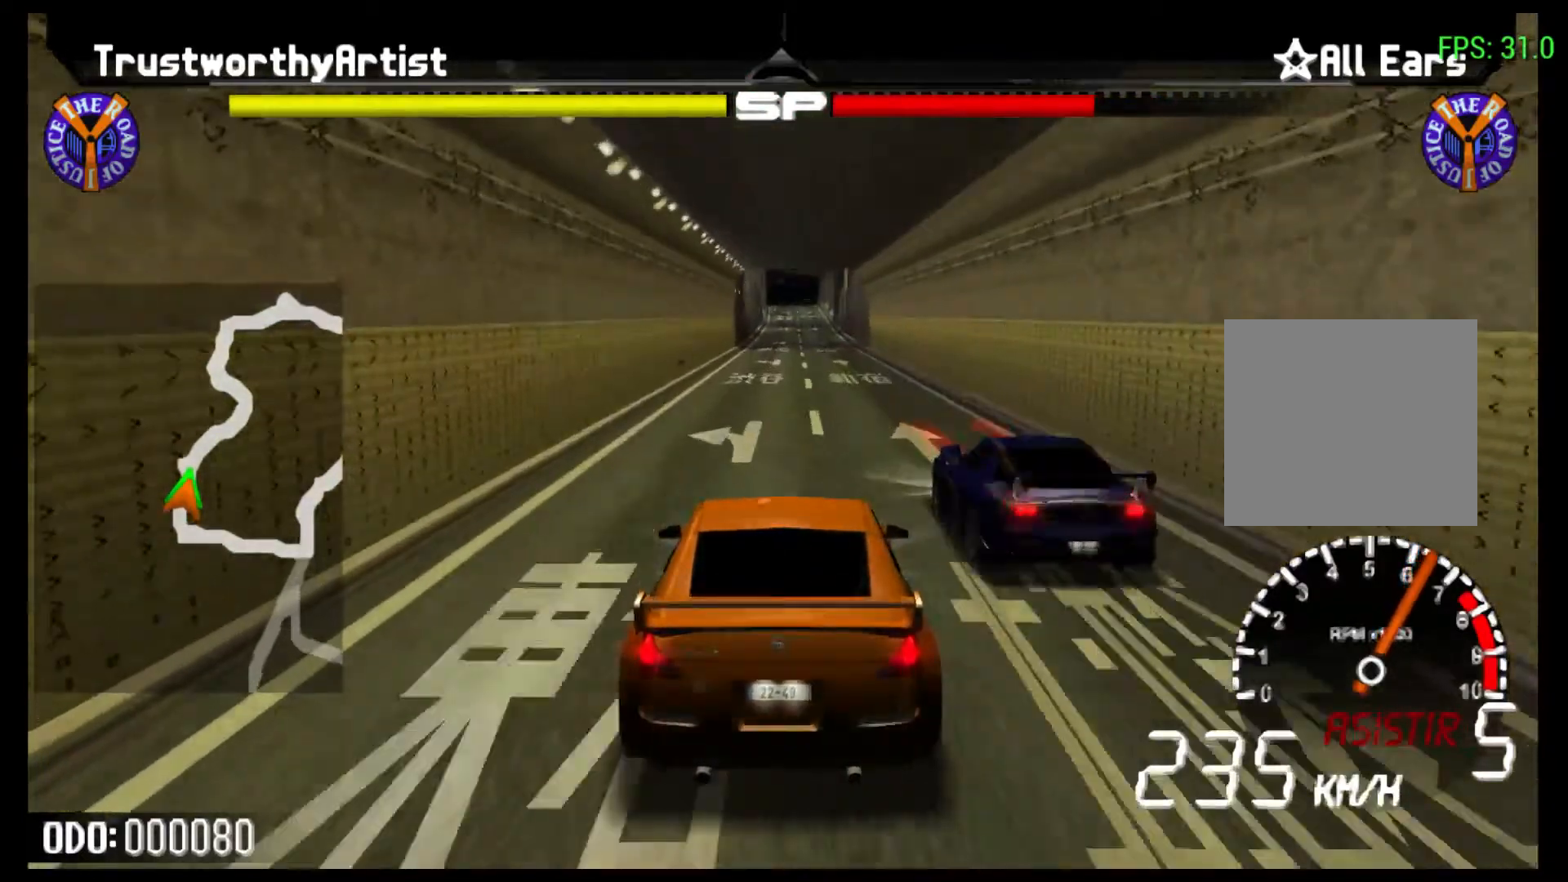
{"buttons": ["R2"], "left_stick": "center", "right_stick": "center", "events": []}
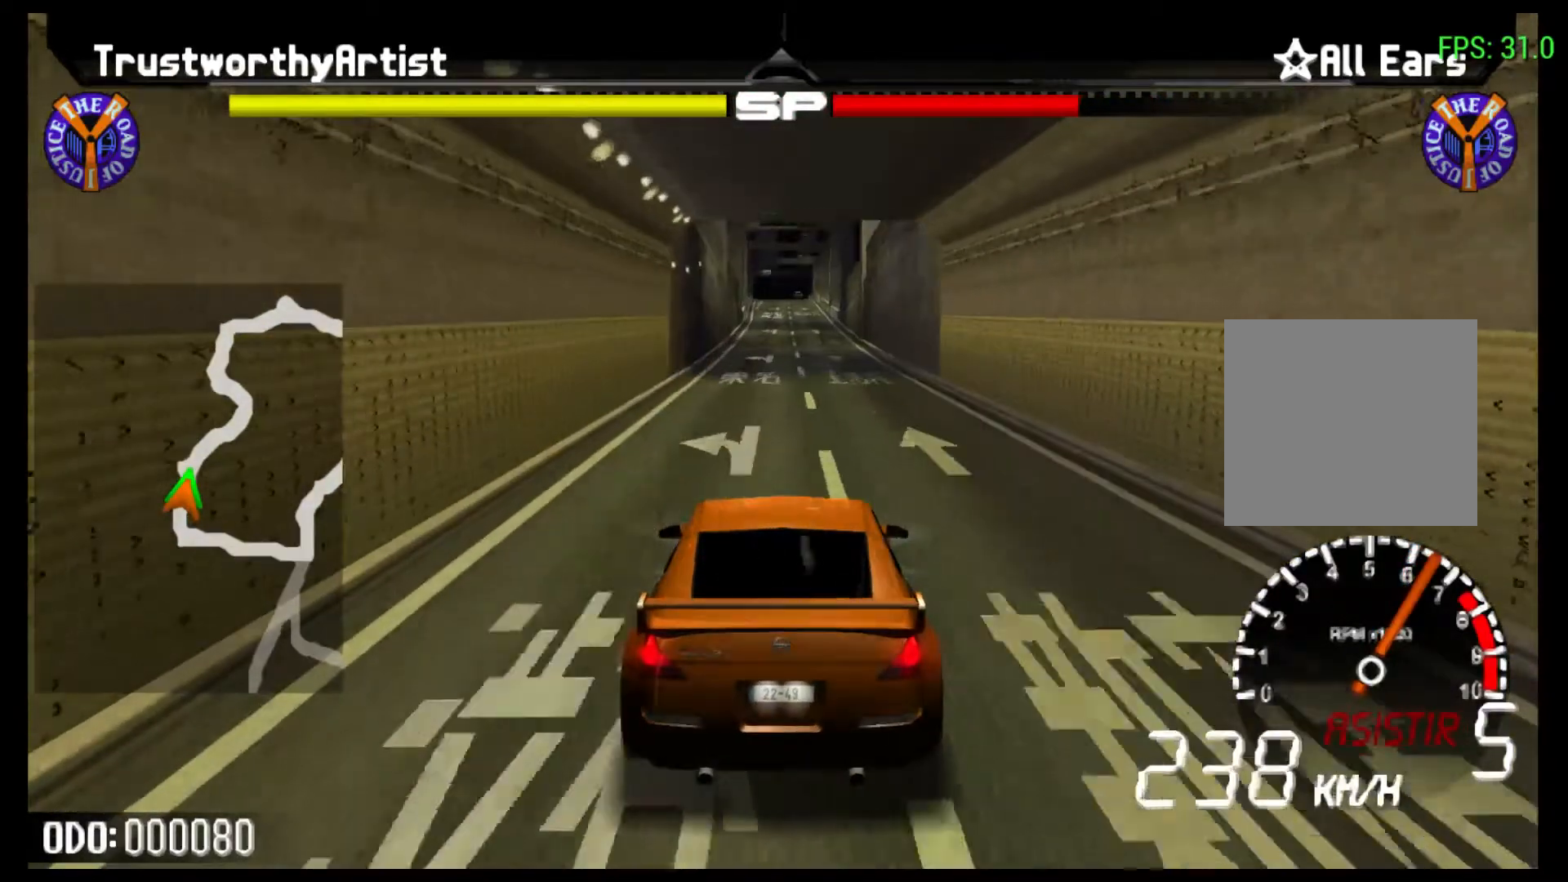
{"buttons": ["R2"], "left_stick": "center", "right_stick": "center", "events": []}
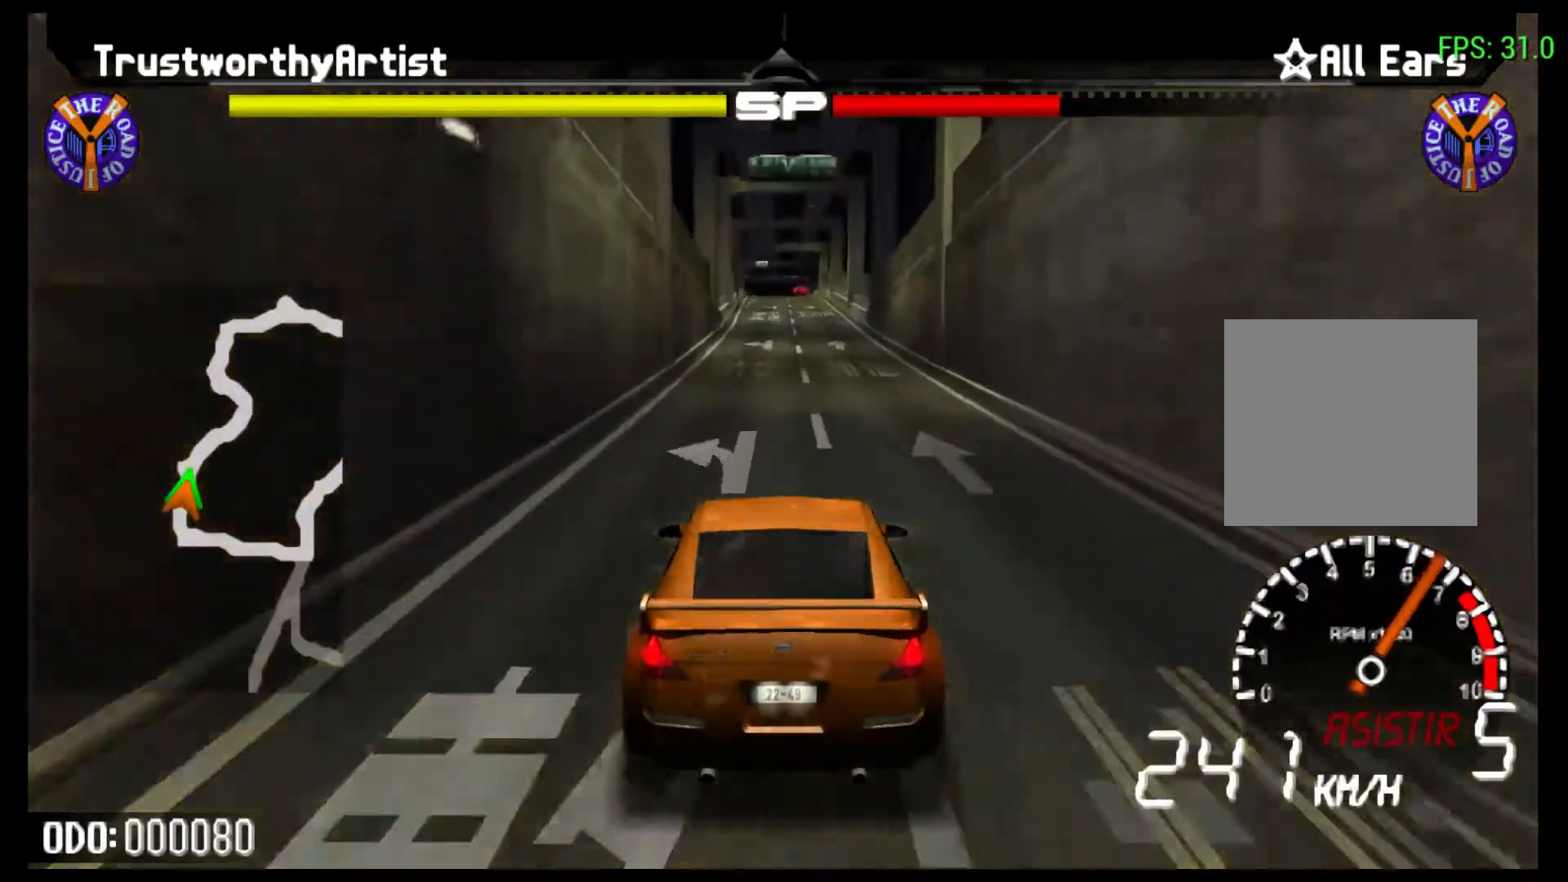
{"buttons": ["R2"], "left_stick": "center", "right_stick": "center", "events": []}
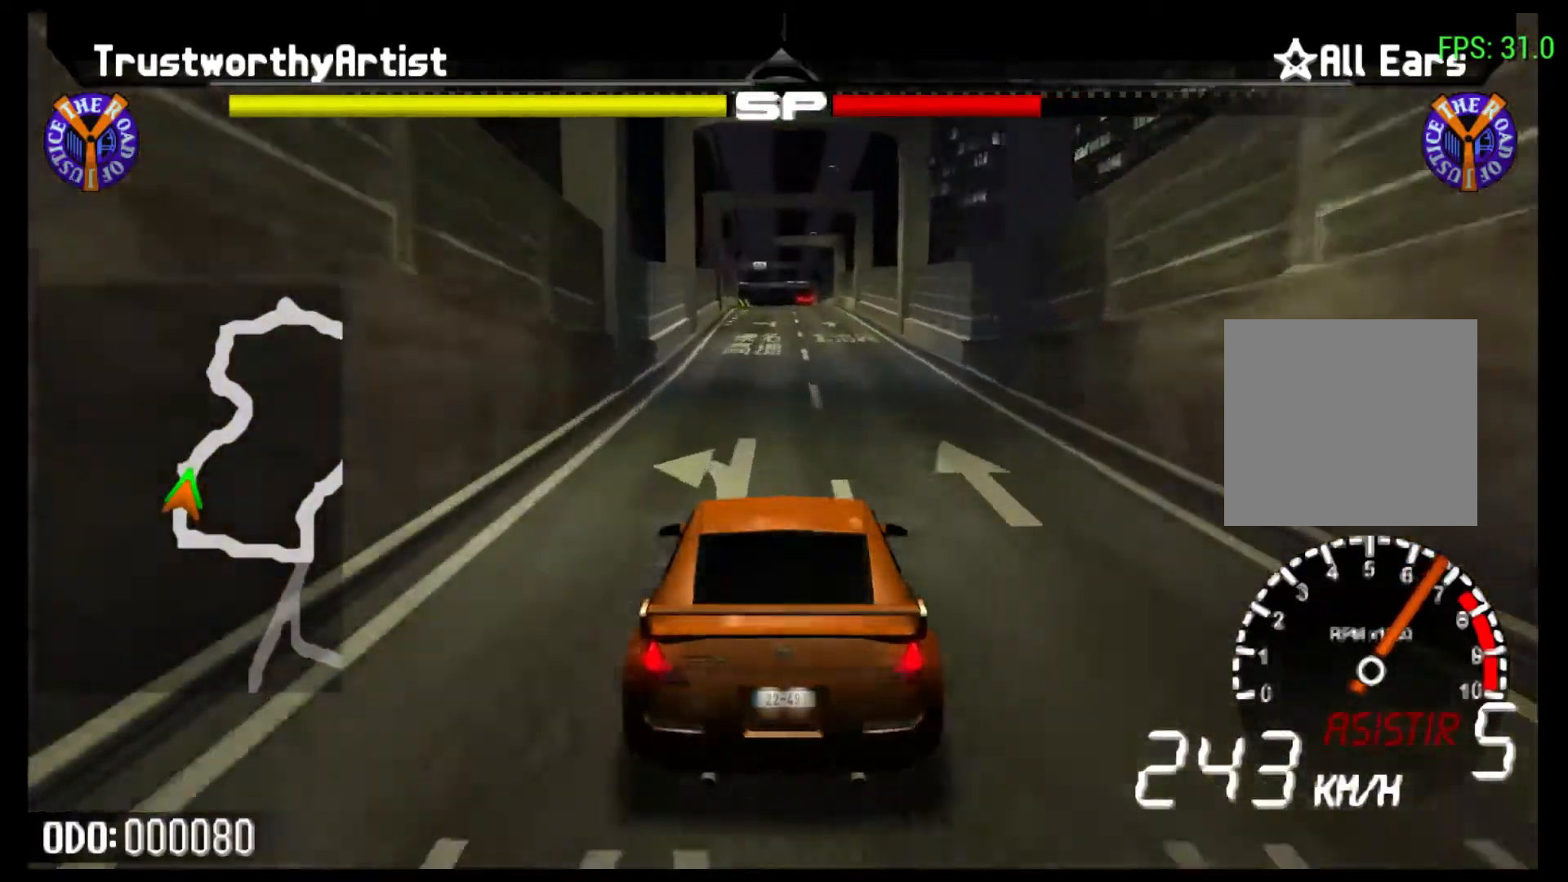
{"buttons": ["R2"], "left_stick": "center", "right_stick": "center", "events": []}
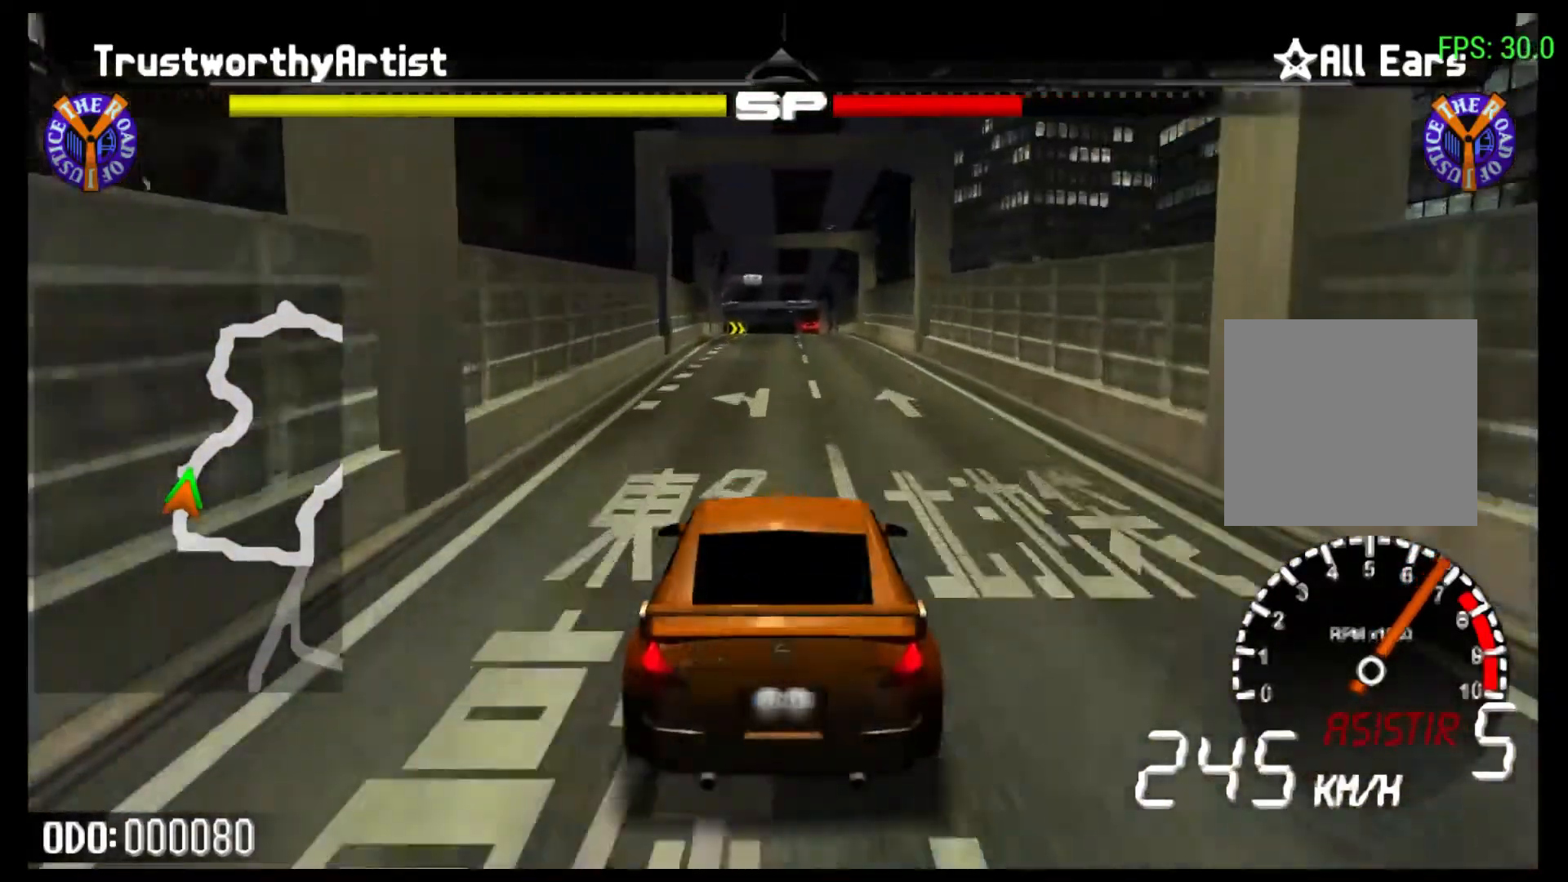
{"buttons": ["R2"], "left_stick": "center", "right_stick": "center", "events": [[267, "left_stick", "left"], [433, "left_stick", "center"]]}
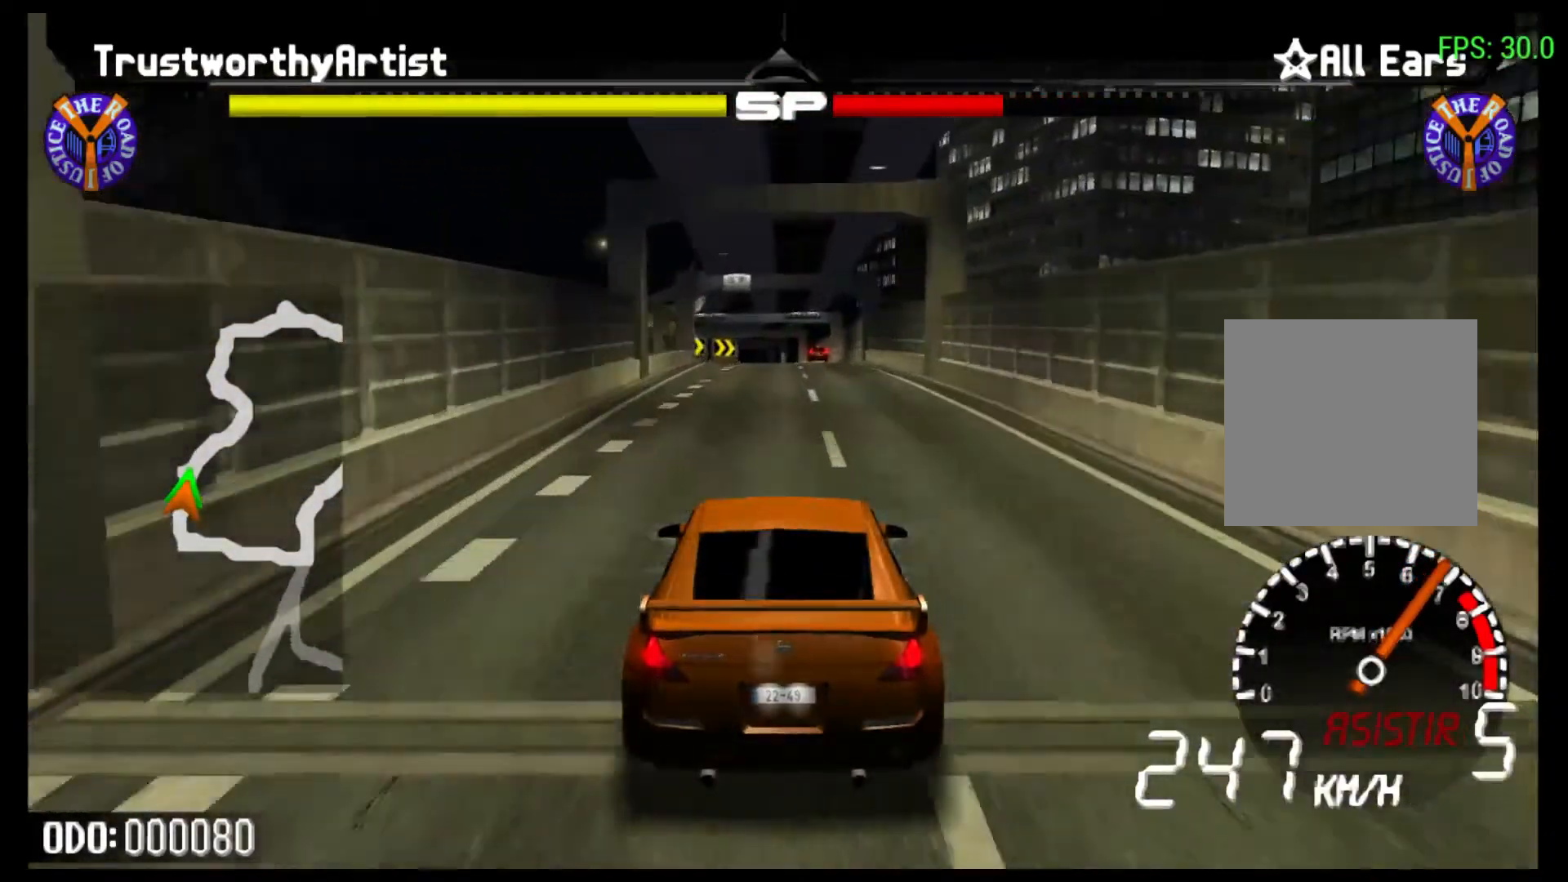
{"buttons": ["R2"], "left_stick": "center", "right_stick": "center", "events": []}
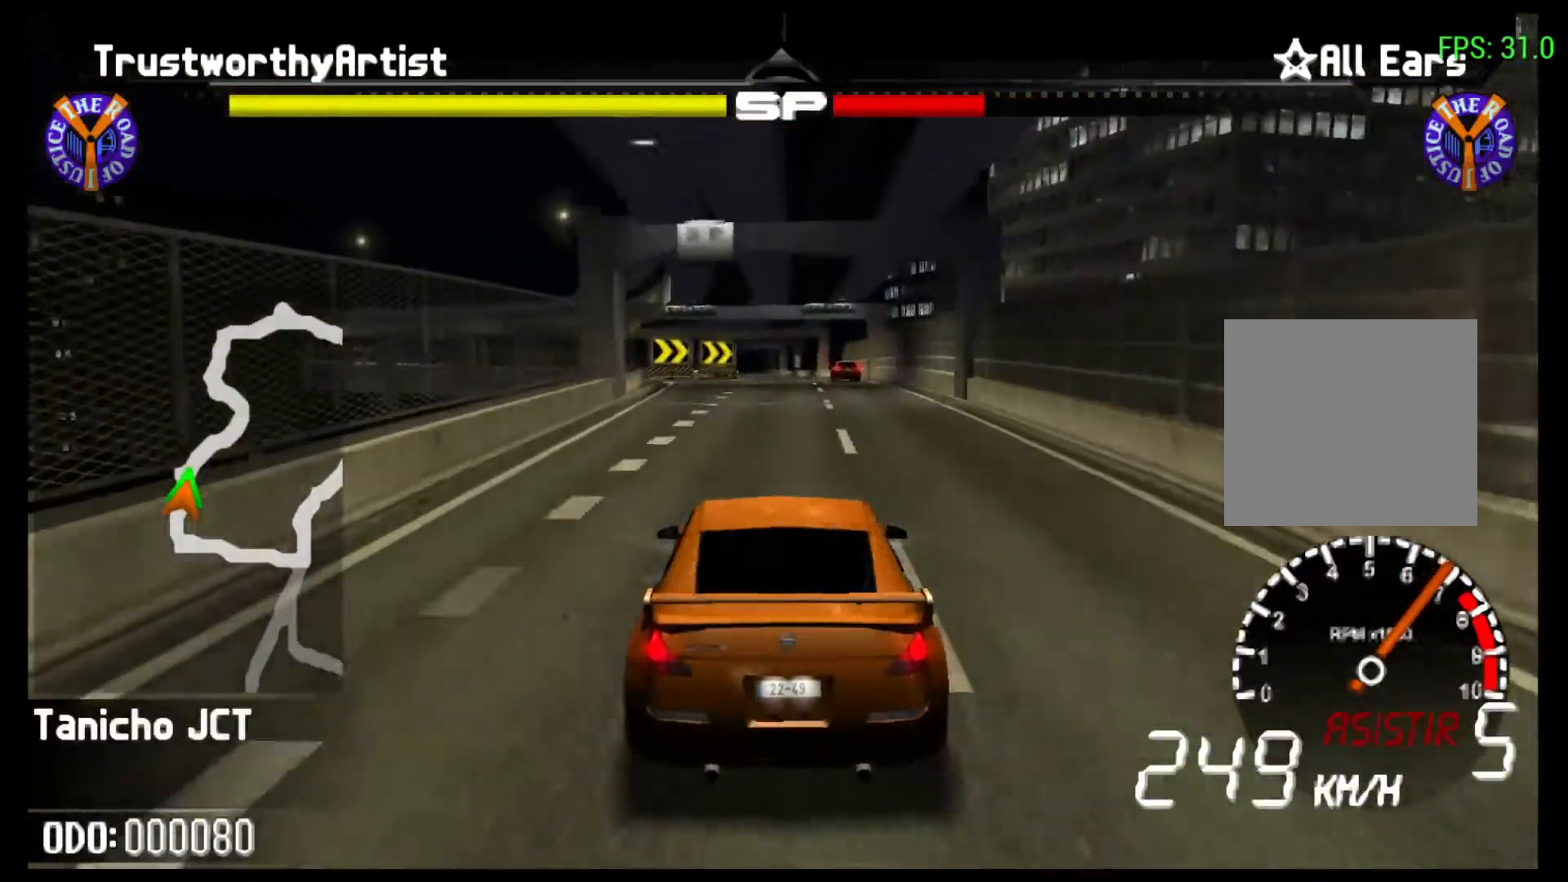
{"buttons": ["R2"], "left_stick": "left", "right_stick": "center", "events": [[100, "left_stick", "left"]]}